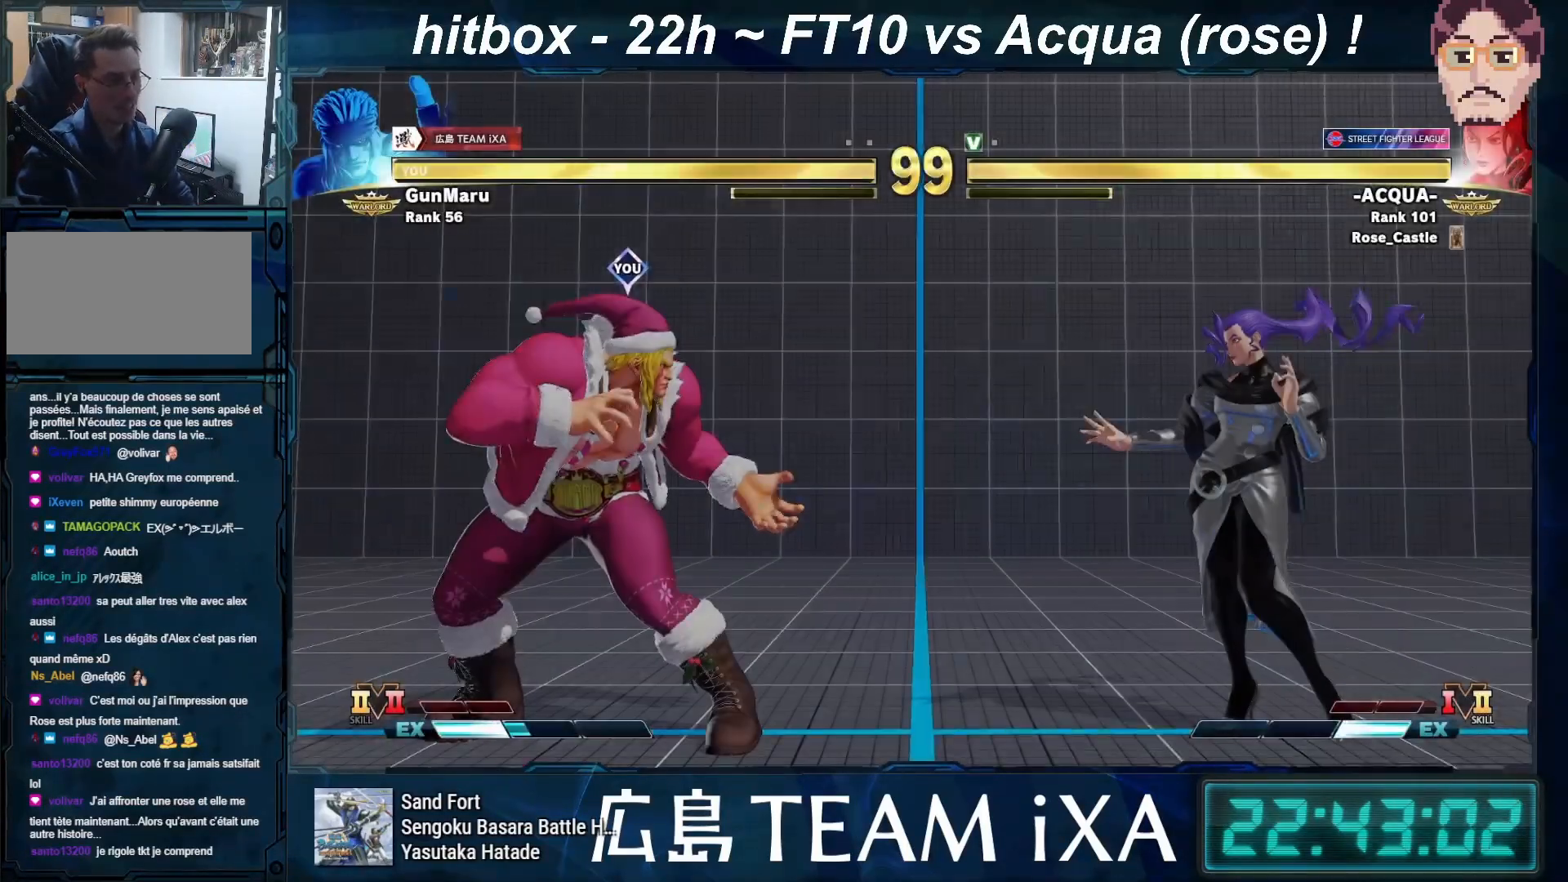
Gameplay with a controller (arcade stick); each line is a JSON object with the inputs held at the frame after it. "events" lists button and stick changes between this image and that frame as [ms after this image, input, new state], when the widget could be followed in between. Not read: L3 R3 START.
{"buttons": [], "left_stick": "down", "events": [[117, "left_stick", "down-left"], [183, "left_stick", "left"], [283, "left_stick", "center"], [300, "R1", "up"], [333, "left_stick", "right"], [383, "TRIANGLE", "up"], [450, "SQUARE", "up"], [467, "left_stick", "down"]]}
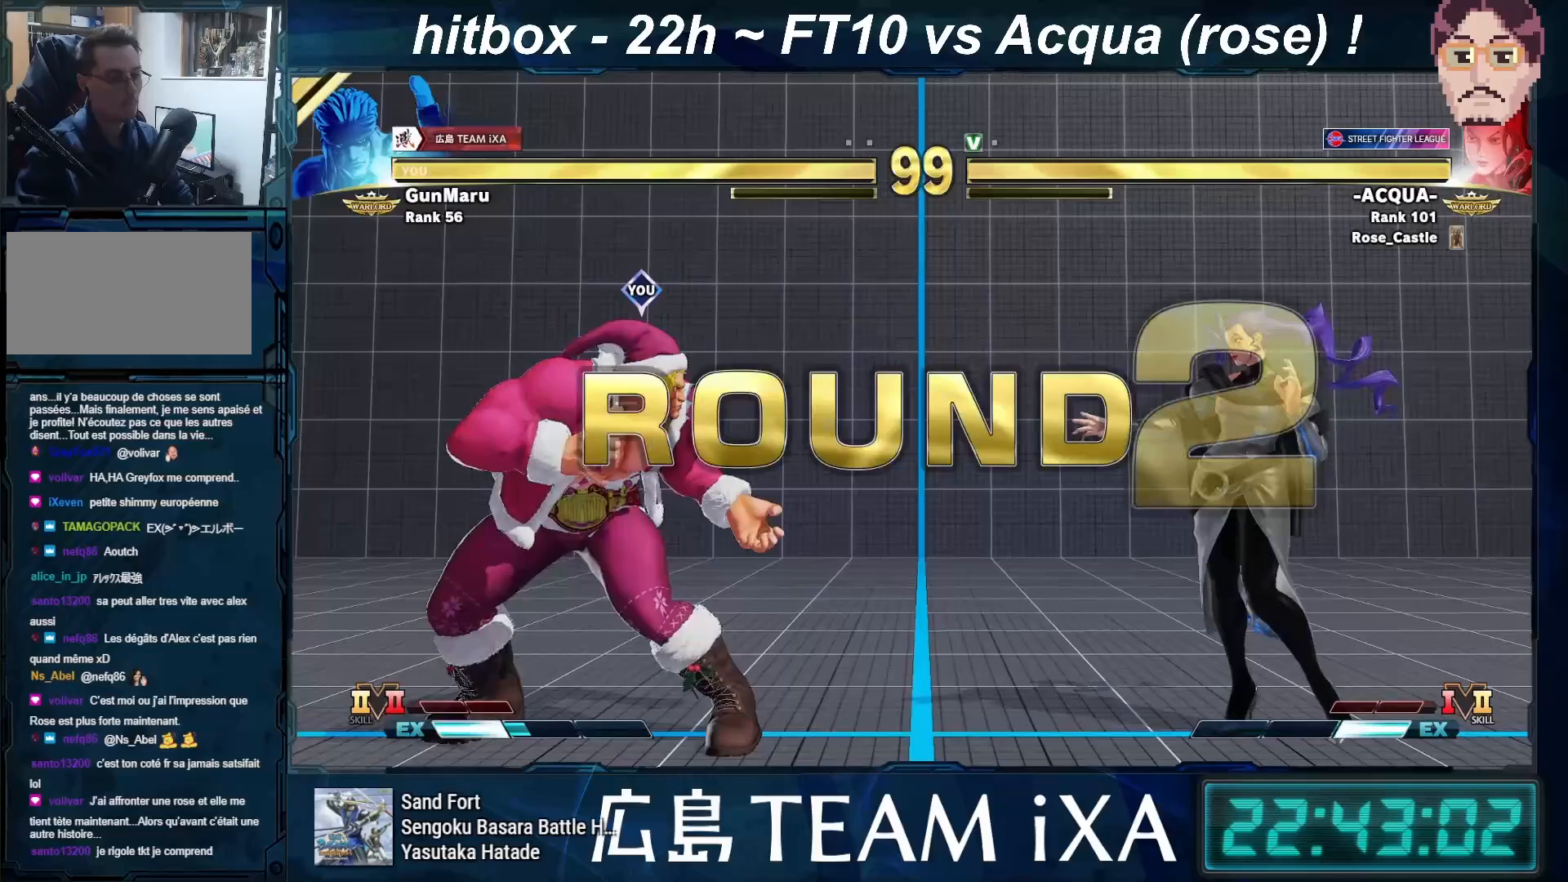
{"buttons": ["SQUARE", "TRIANGLE", "R1"], "left_stick": "right", "events": [[33, "R1", "down"], [33, "TRIANGLE", "down"], [33, "left_stick", "left"], [117, "SQUARE", "down"], [133, "left_stick", "center"], [150, "R1", "up"], [150, "TRIANGLE", "up"], [183, "SQUARE", "up"], [267, "R1", "down"], [283, "TRIANGLE", "down"], [367, "SQUARE", "down"], [417, "left_stick", "right"]]}
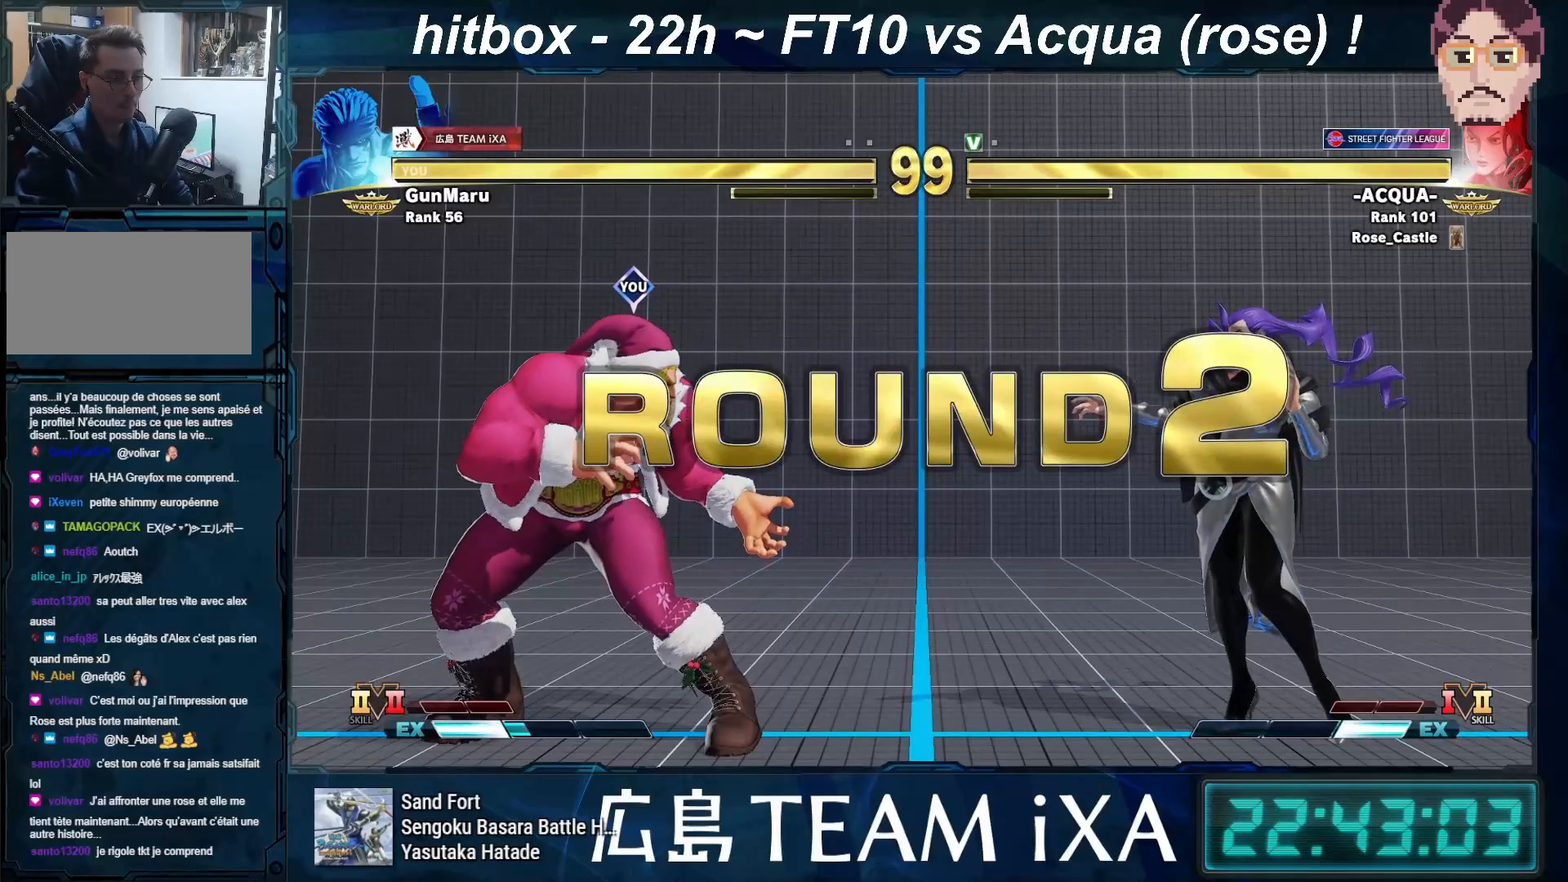
{"buttons": ["SQUARE", "TRIANGLE", "R1"], "left_stick": "center", "events": [[67, "left_stick", "down"], [167, "SQUARE", "up"], [200, "left_stick", "right"], [300, "left_stick", "down"], [383, "SQUARE", "down"], [400, "left_stick", "center"]]}
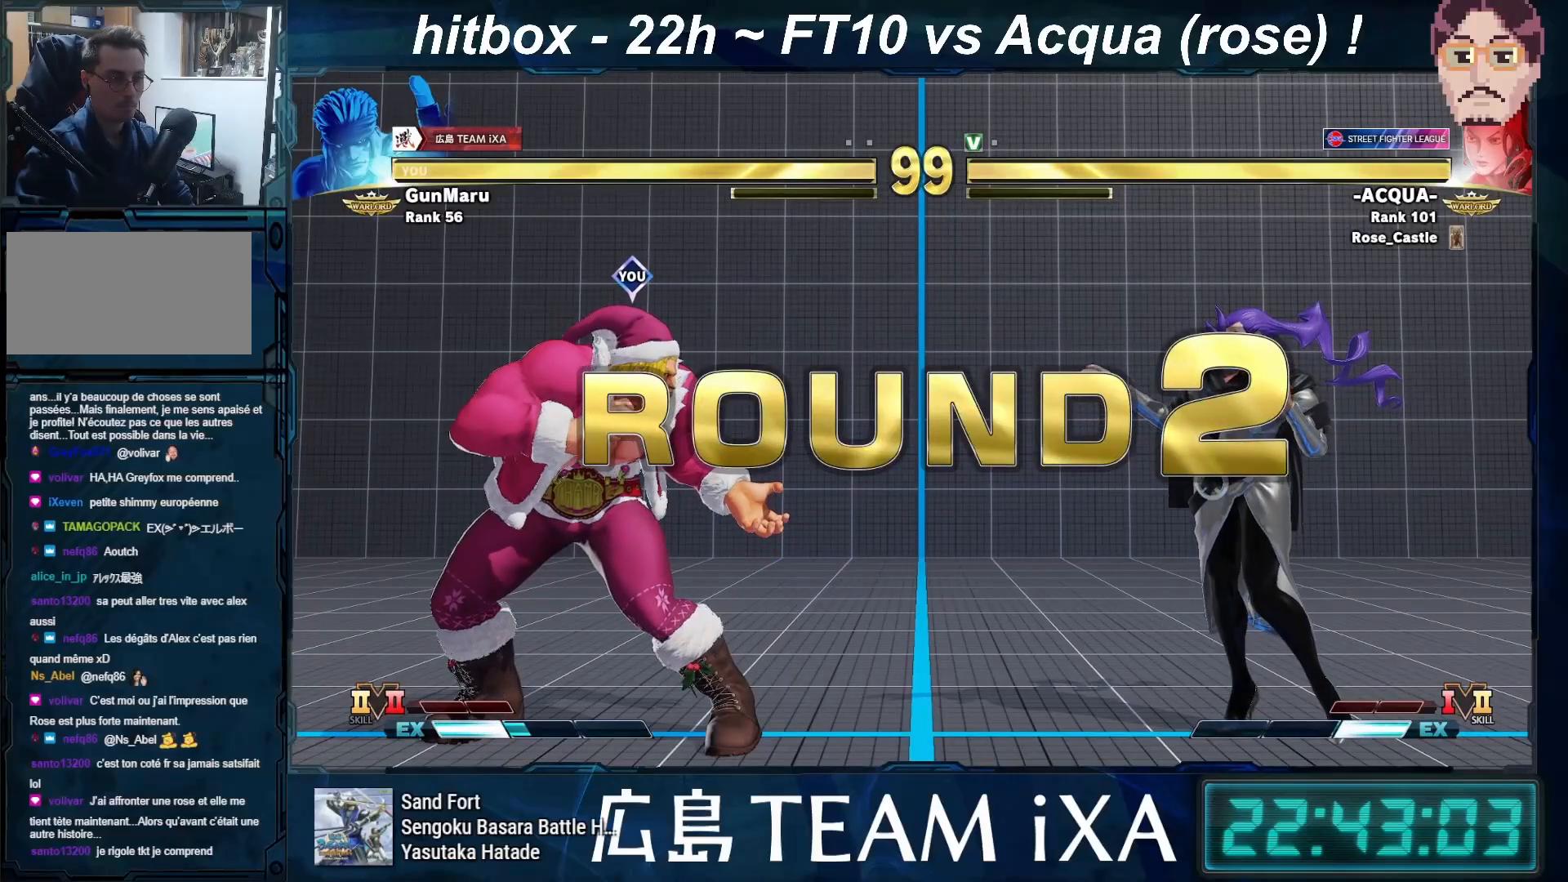
{"buttons": [], "left_stick": "center", "events": [[200, "SQUARE", "up"], [217, "R1", "up"], [217, "TRIANGLE", "up"]]}
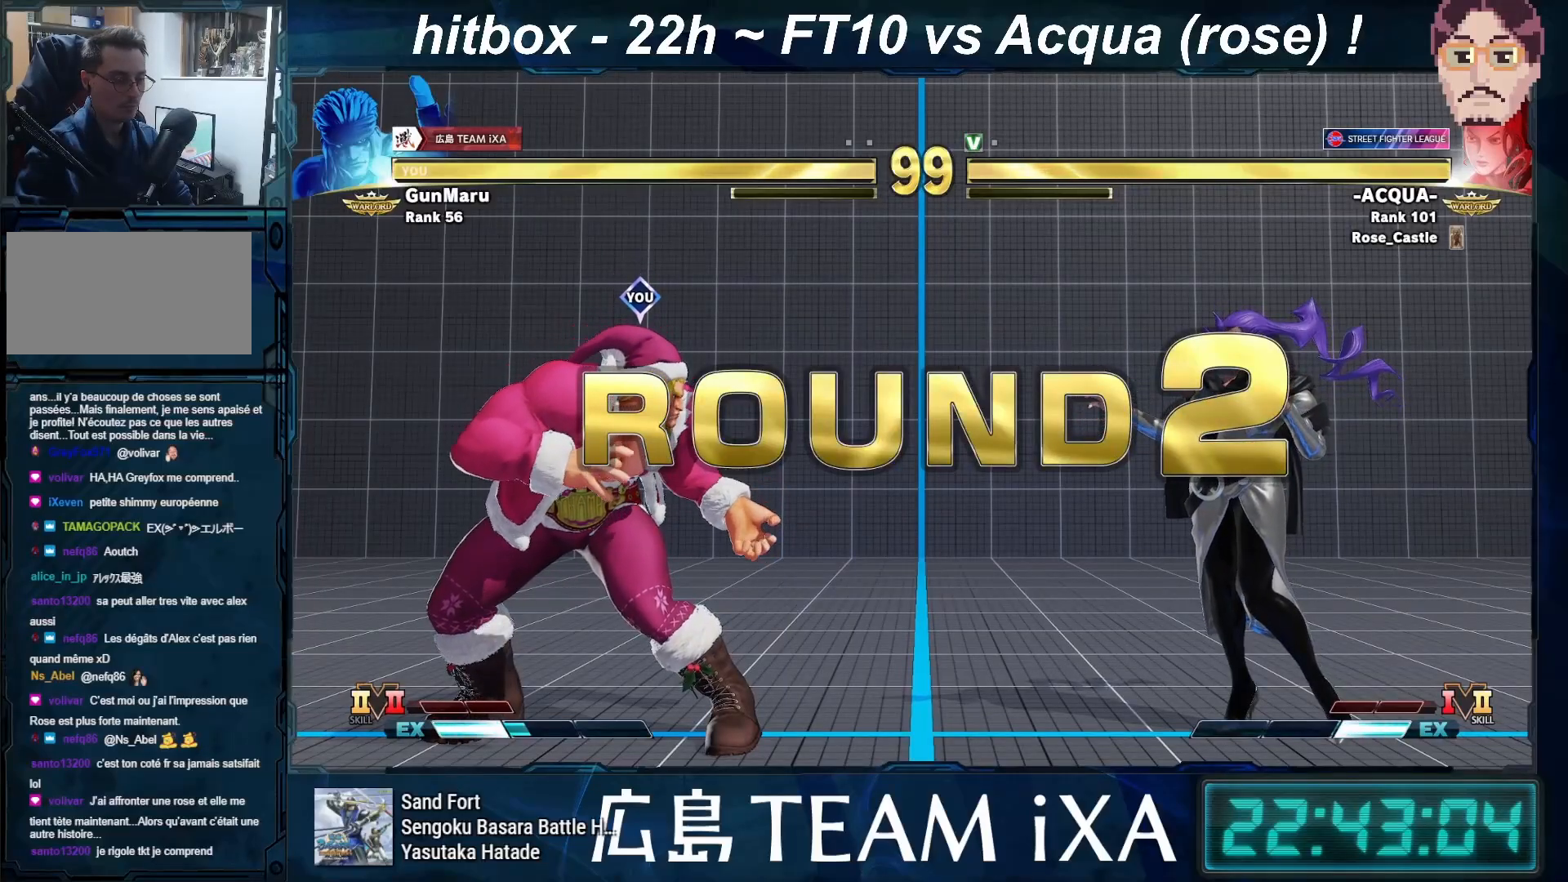
{"buttons": [], "left_stick": "center", "events": []}
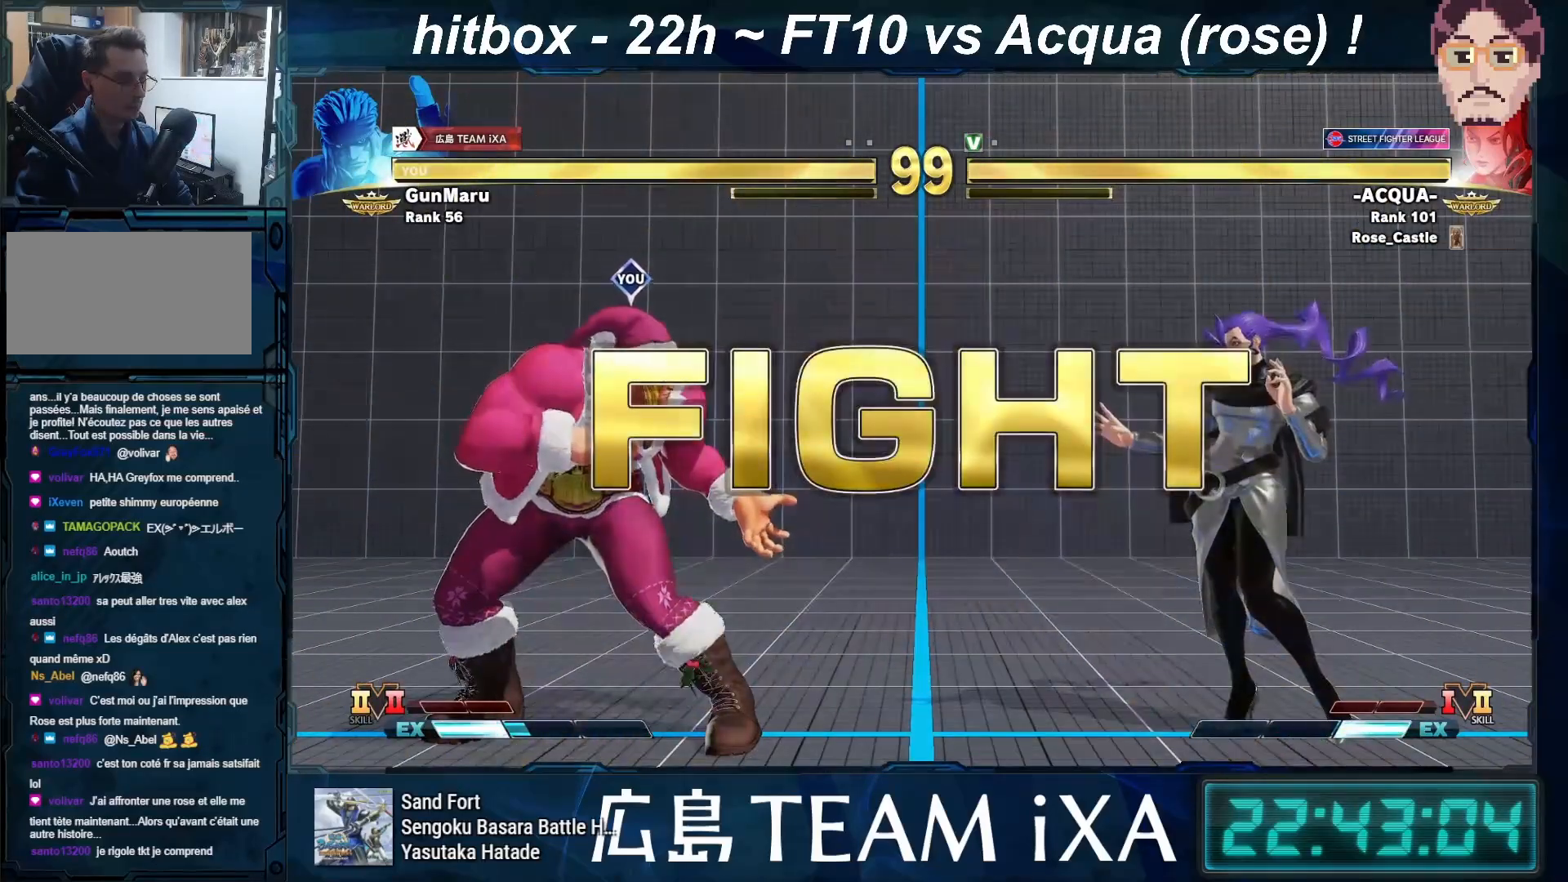
{"buttons": ["SQUARE"], "left_stick": "center", "events": [[283, "left_stick", "down"], [417, "left_stick", "right"], [467, "left_stick", "center"], [500, "SQUARE", "down"]]}
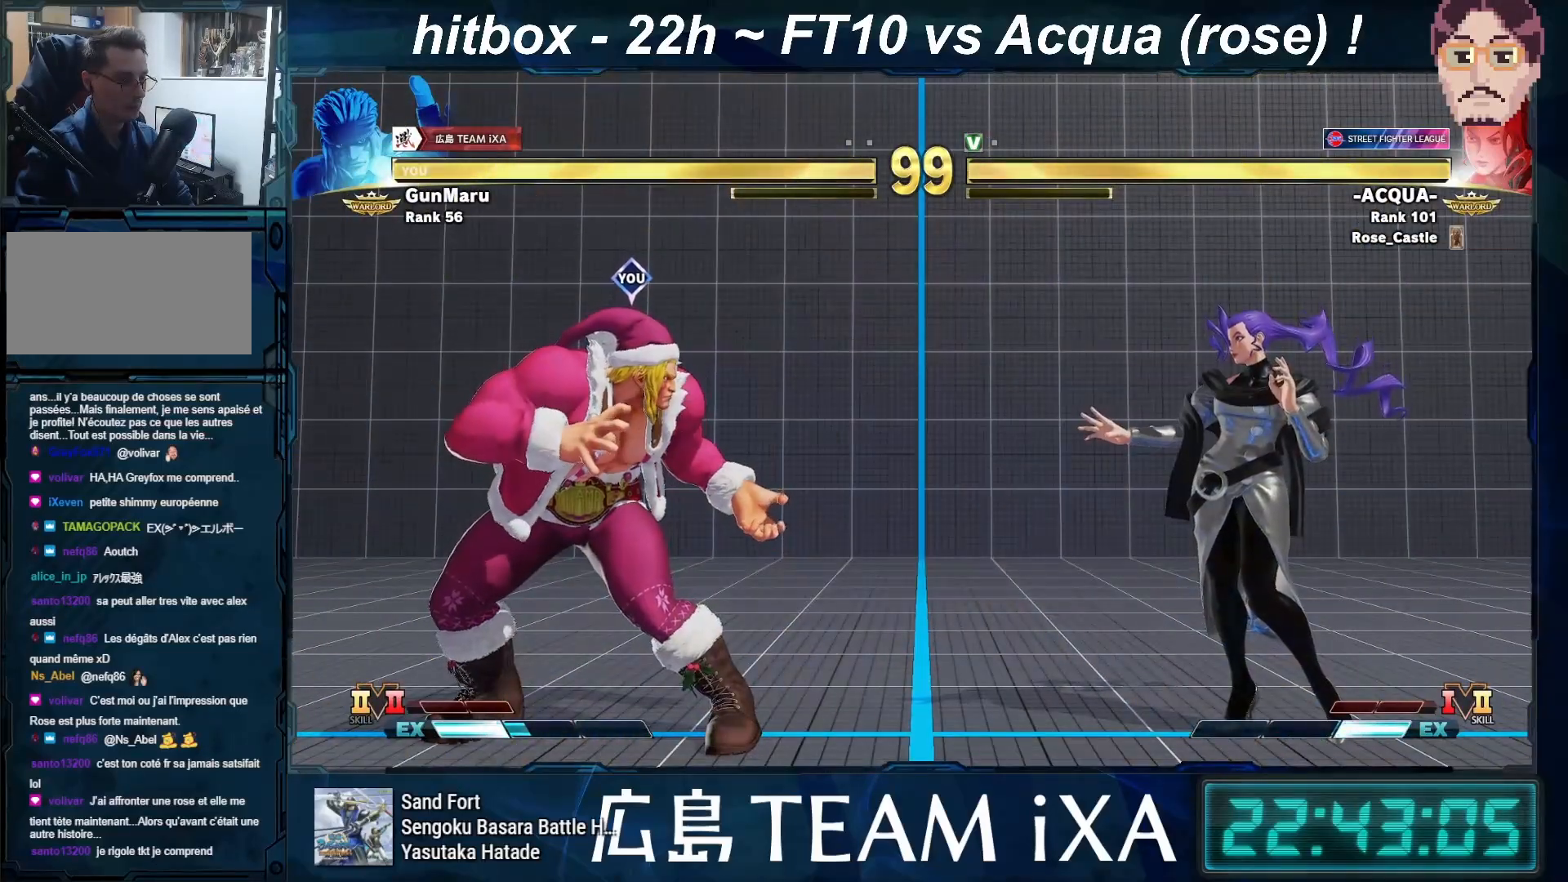
{"buttons": [], "left_stick": "down-left", "events": [[50, "SQUARE", "up"], [50, "left_stick", "down-left"], [67, "SQUARE", "down"], [83, "SQUARE", "up"]]}
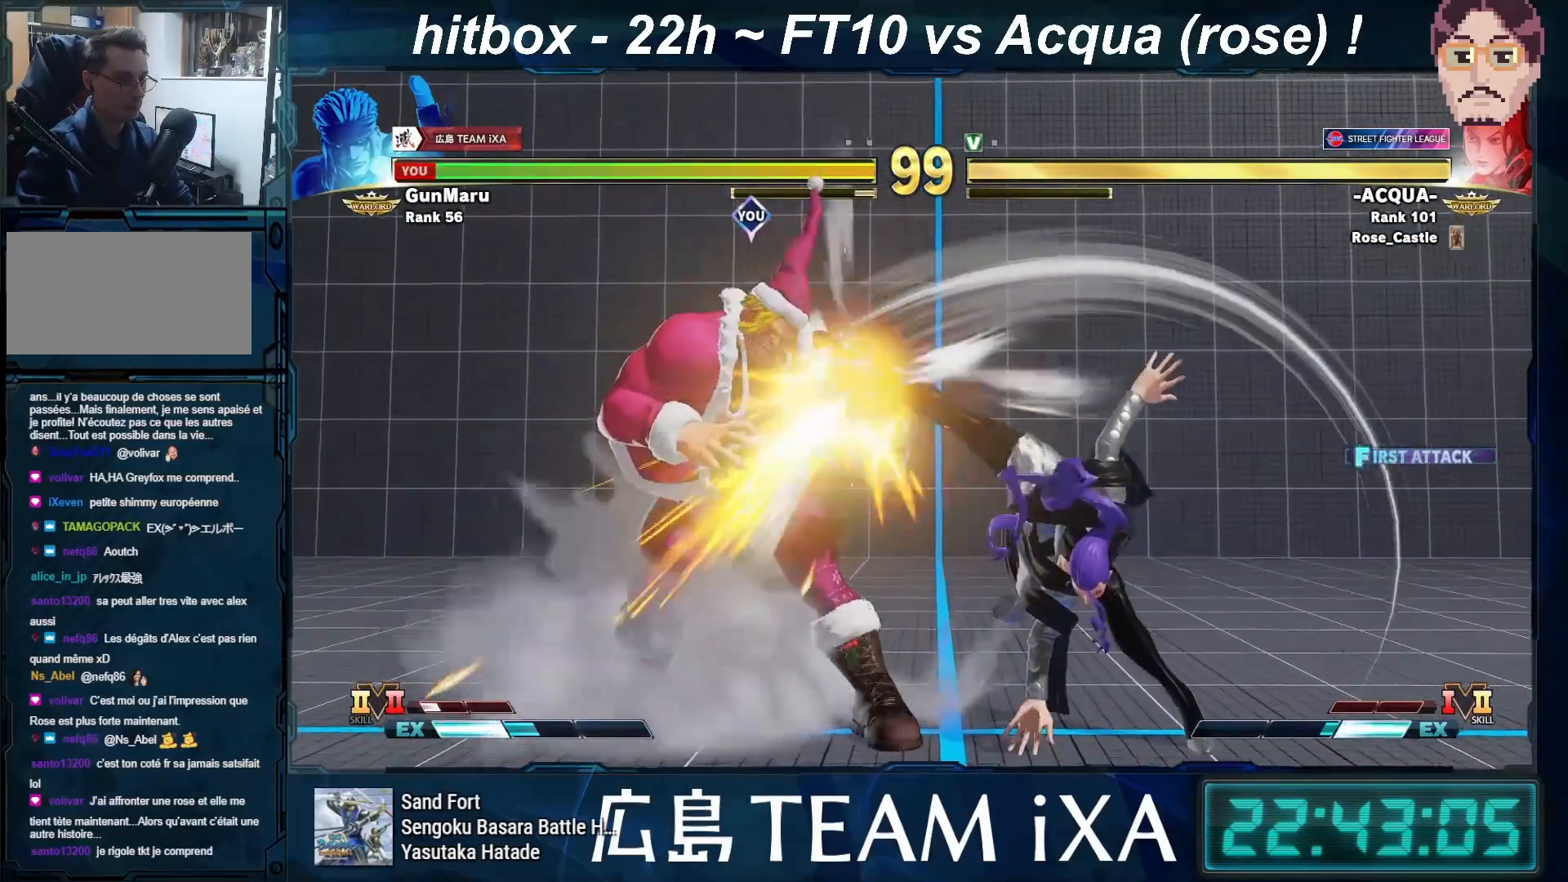
{"buttons": ["TRIANGLE"], "left_stick": "down-left", "events": [[467, "TRIANGLE", "down"]]}
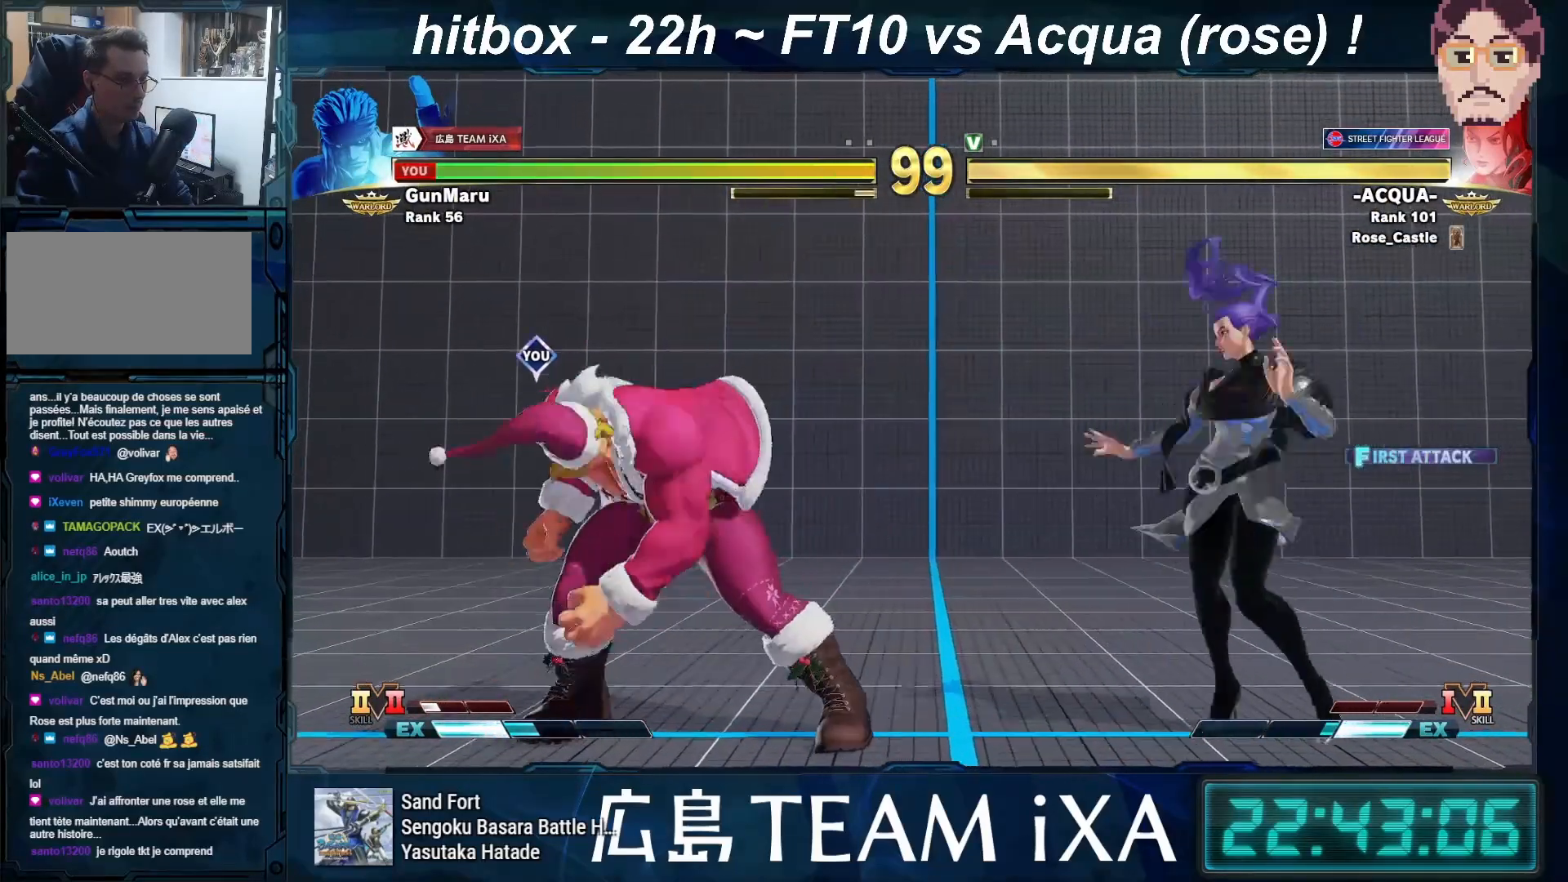
{"buttons": [], "left_stick": "down-left", "events": [[17, "TRIANGLE", "up"], [33, "TRIANGLE", "down"], [67, "TRIANGLE", "up"]]}
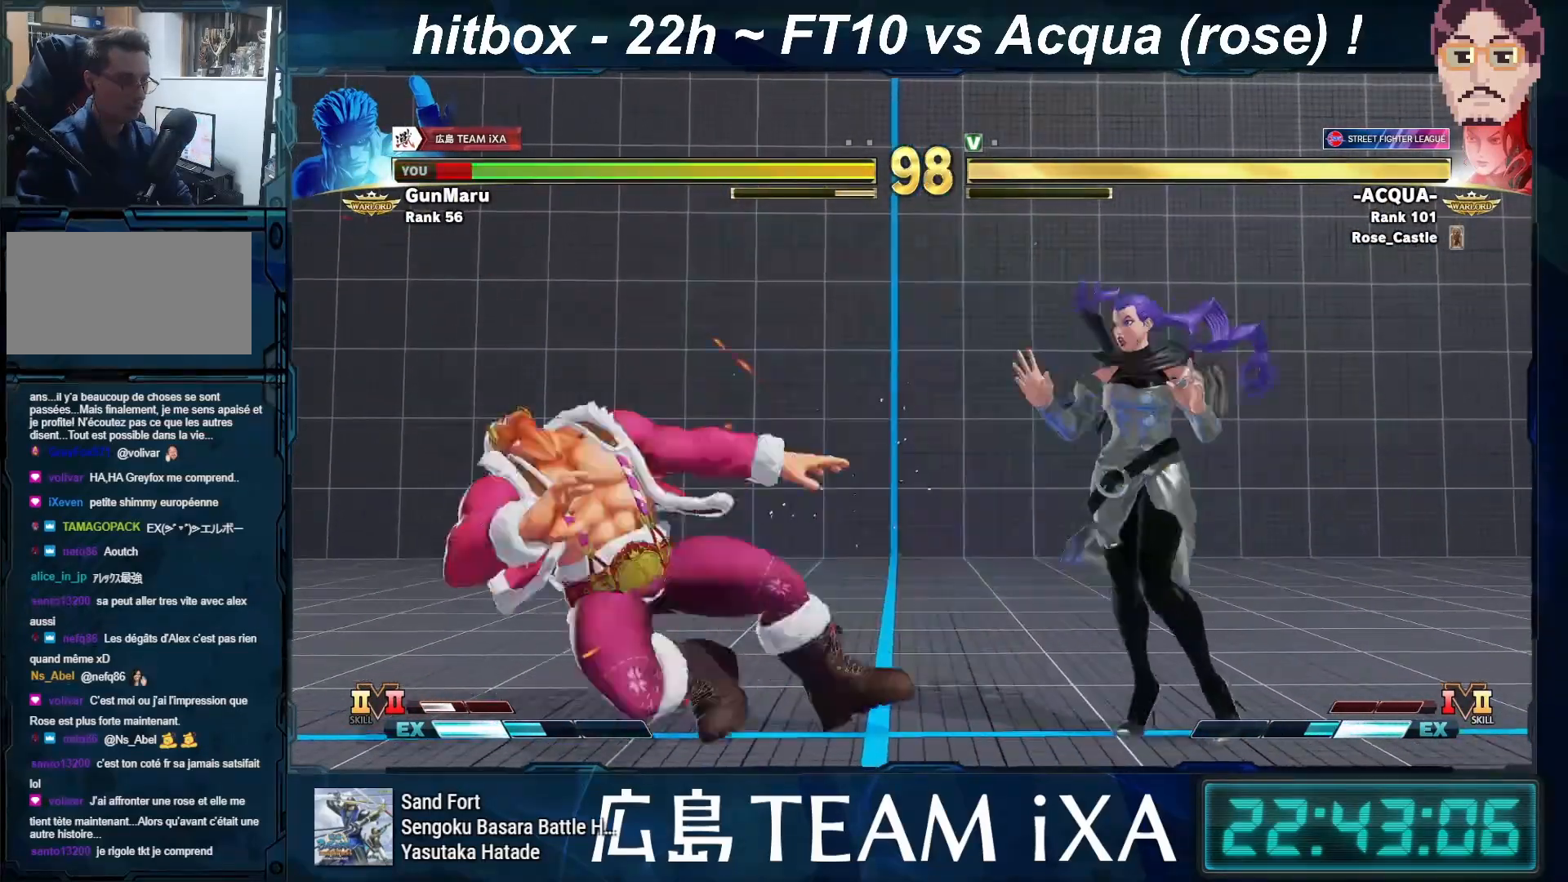
{"buttons": [], "left_stick": "down-left", "events": []}
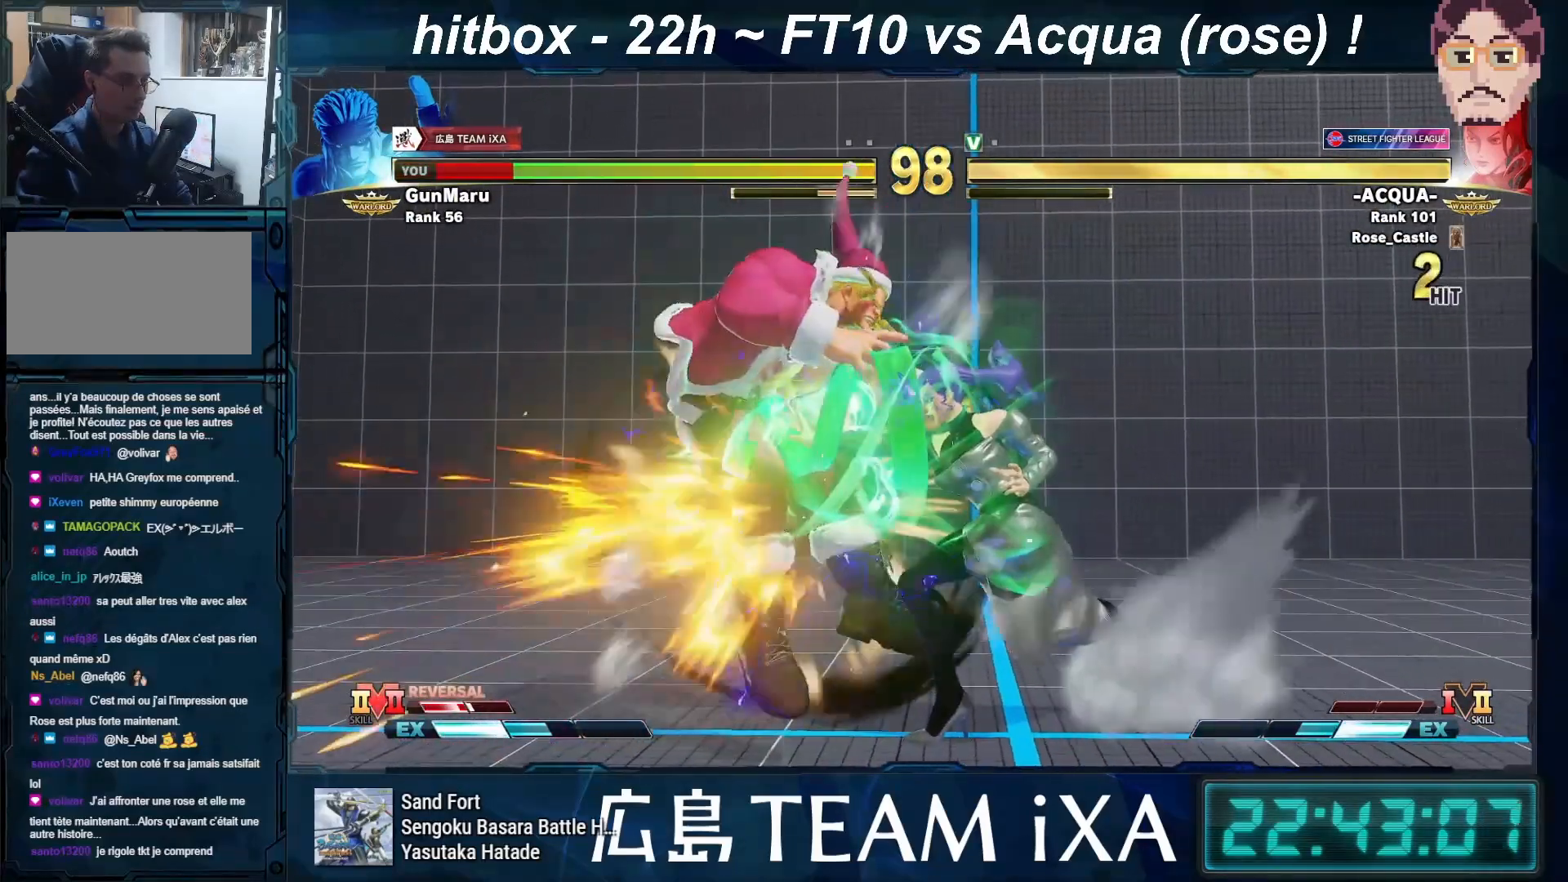
{"buttons": [], "left_stick": "right", "events": [[417, "R1", "down"], [417, "SQUARE", "down"], [417, "TRIANGLE", "down"], [417, "left_stick", "right"], [483, "R1", "up"], [483, "SQUARE", "up"], [483, "TRIANGLE", "up"]]}
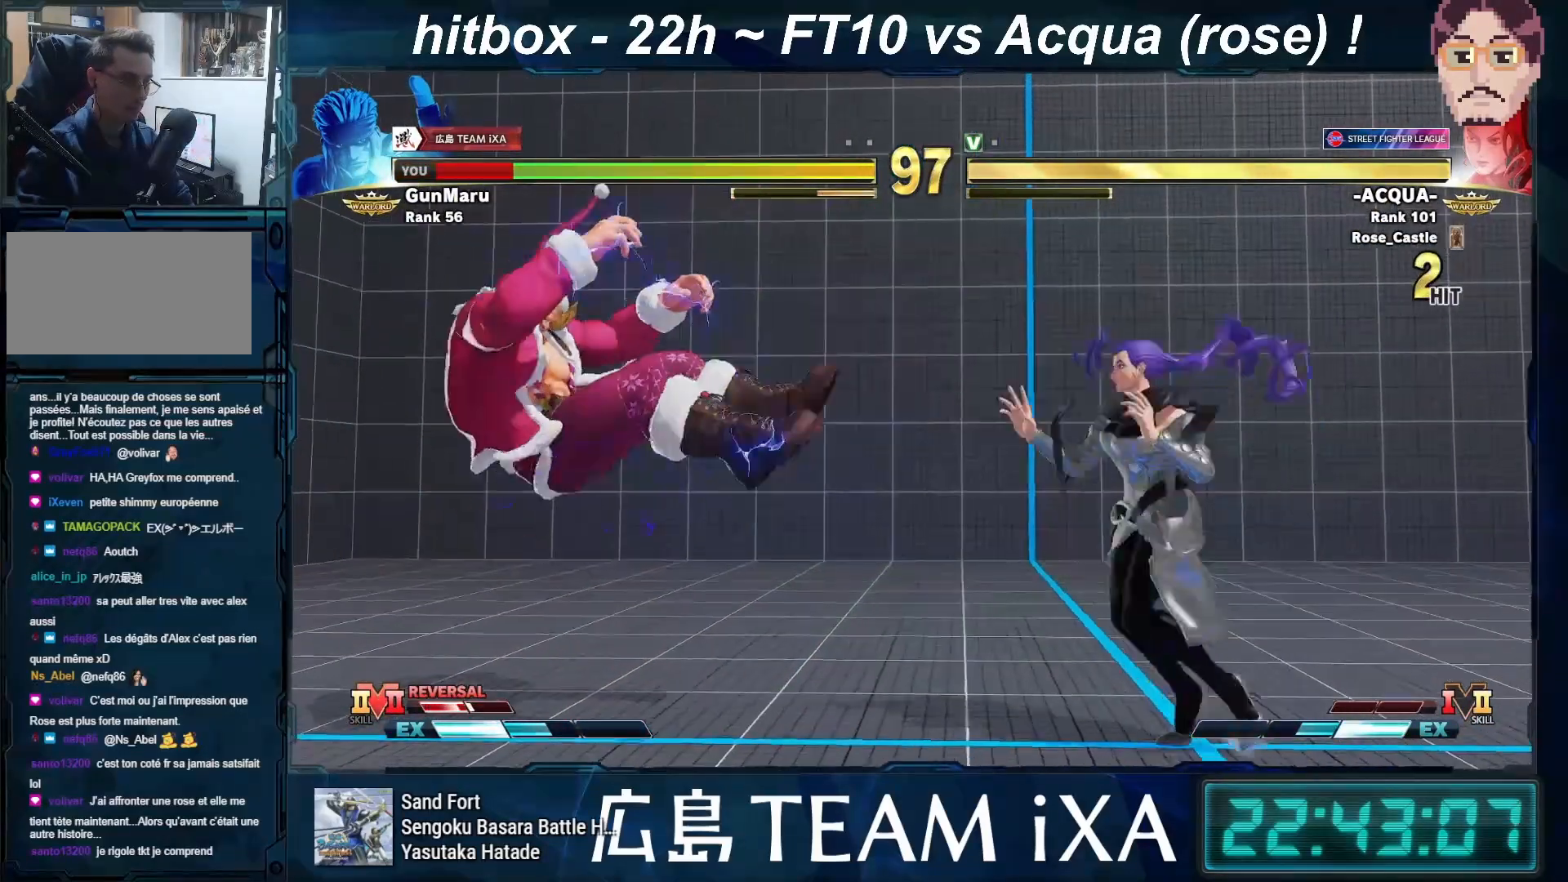
{"buttons": [], "left_stick": "down-left", "events": [[67, "R1", "down"], [83, "SQUARE", "down"], [83, "TRIANGLE", "down"], [133, "SQUARE", "up"], [133, "TRIANGLE", "up"], [150, "R1", "up"], [150, "left_stick", "center"], [383, "left_stick", "down-left"]]}
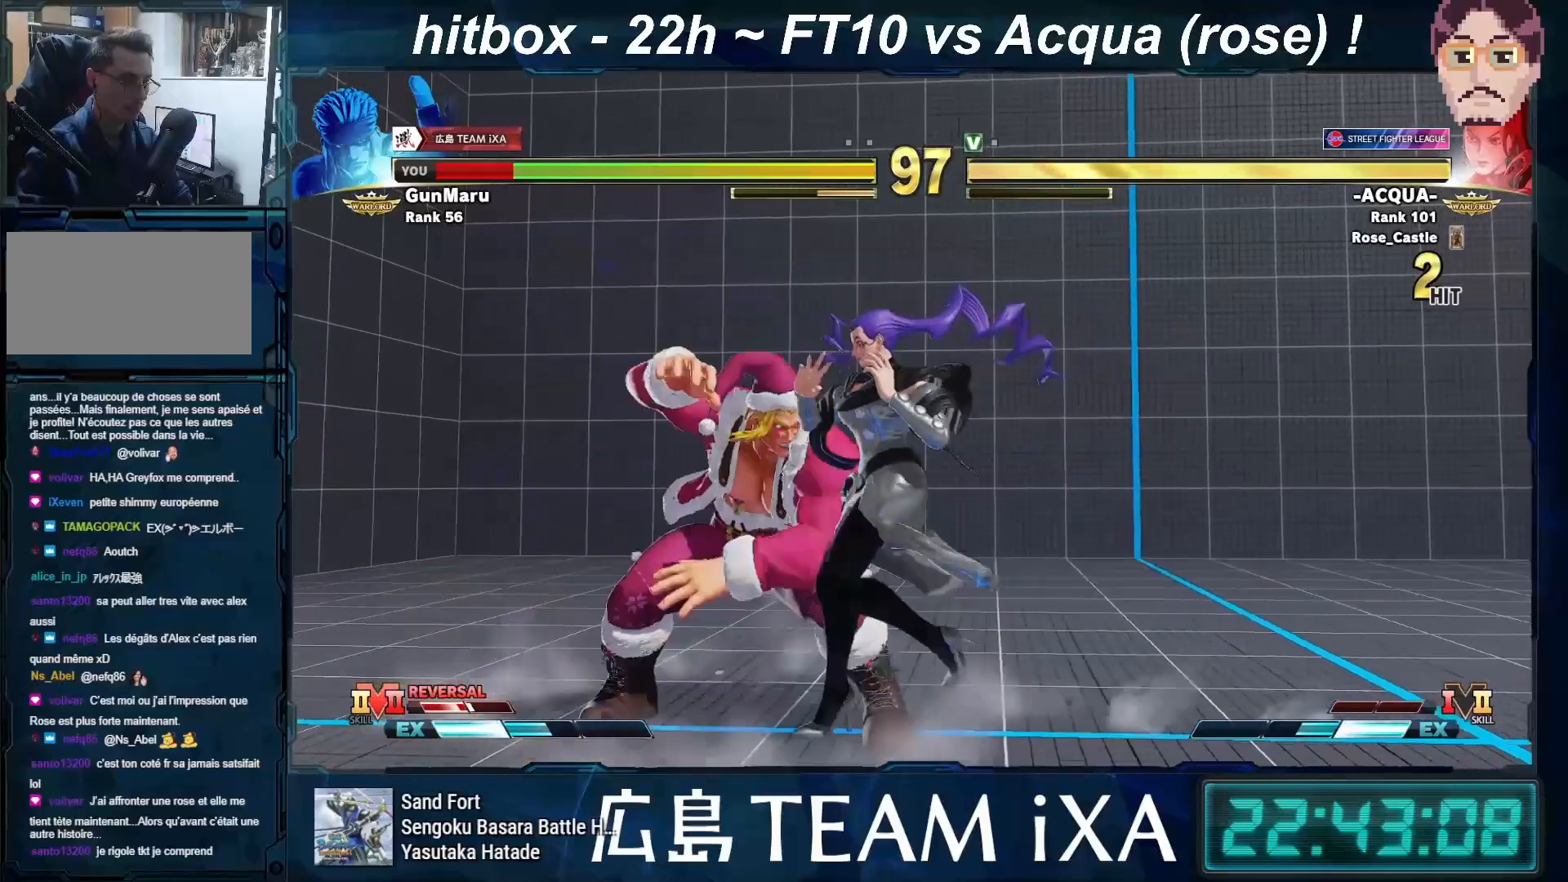
{"buttons": [], "left_stick": "down-left", "events": [[267, "SQUARE", "down"], [367, "SQUARE", "up"]]}
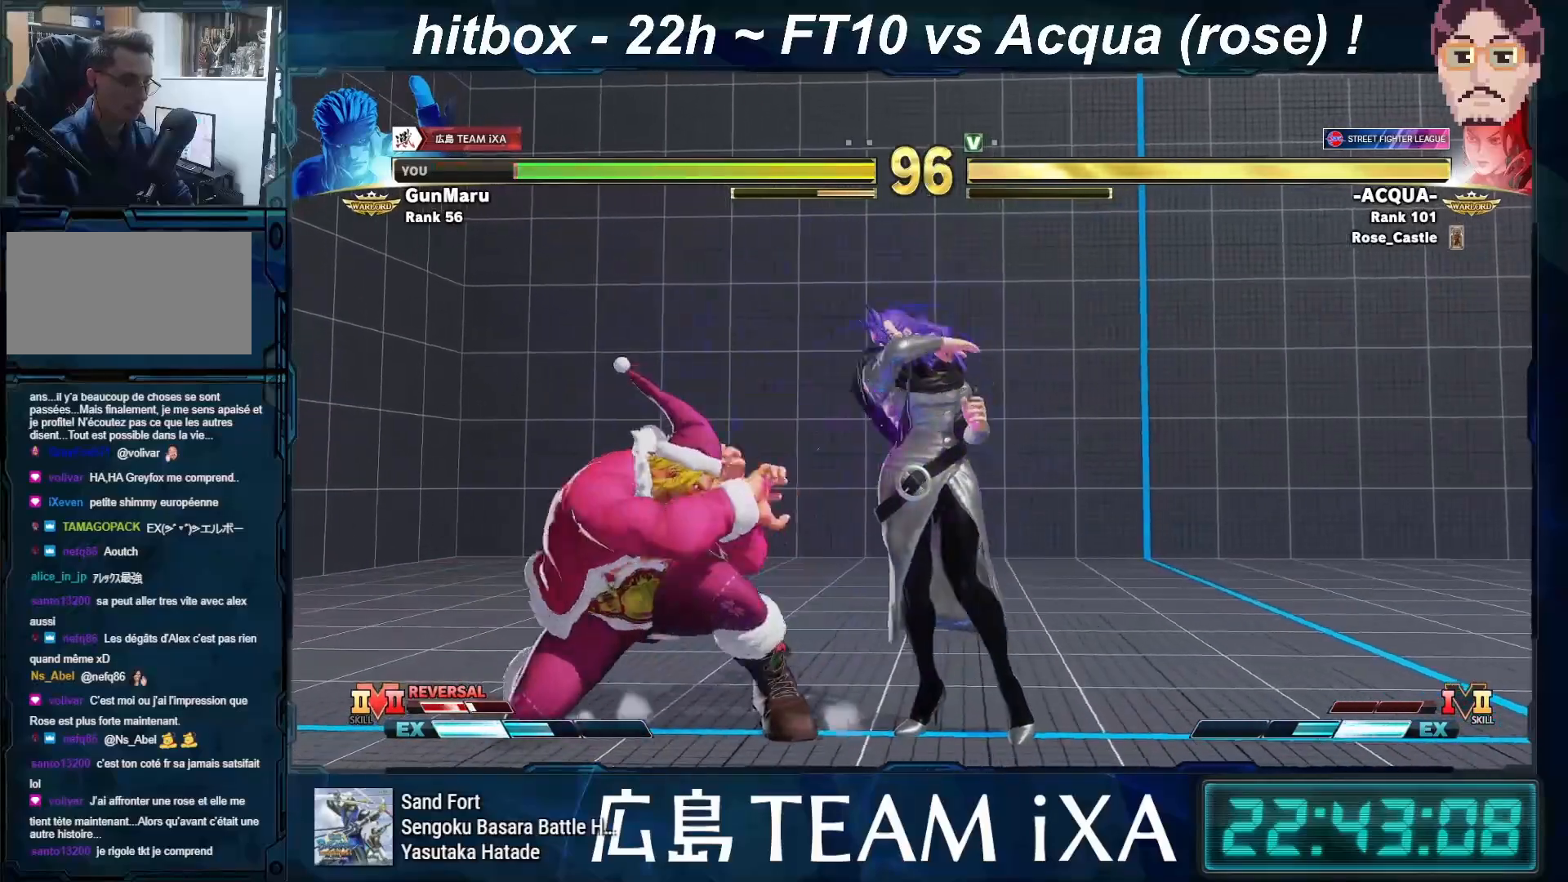
{"buttons": [], "left_stick": "down-left", "events": []}
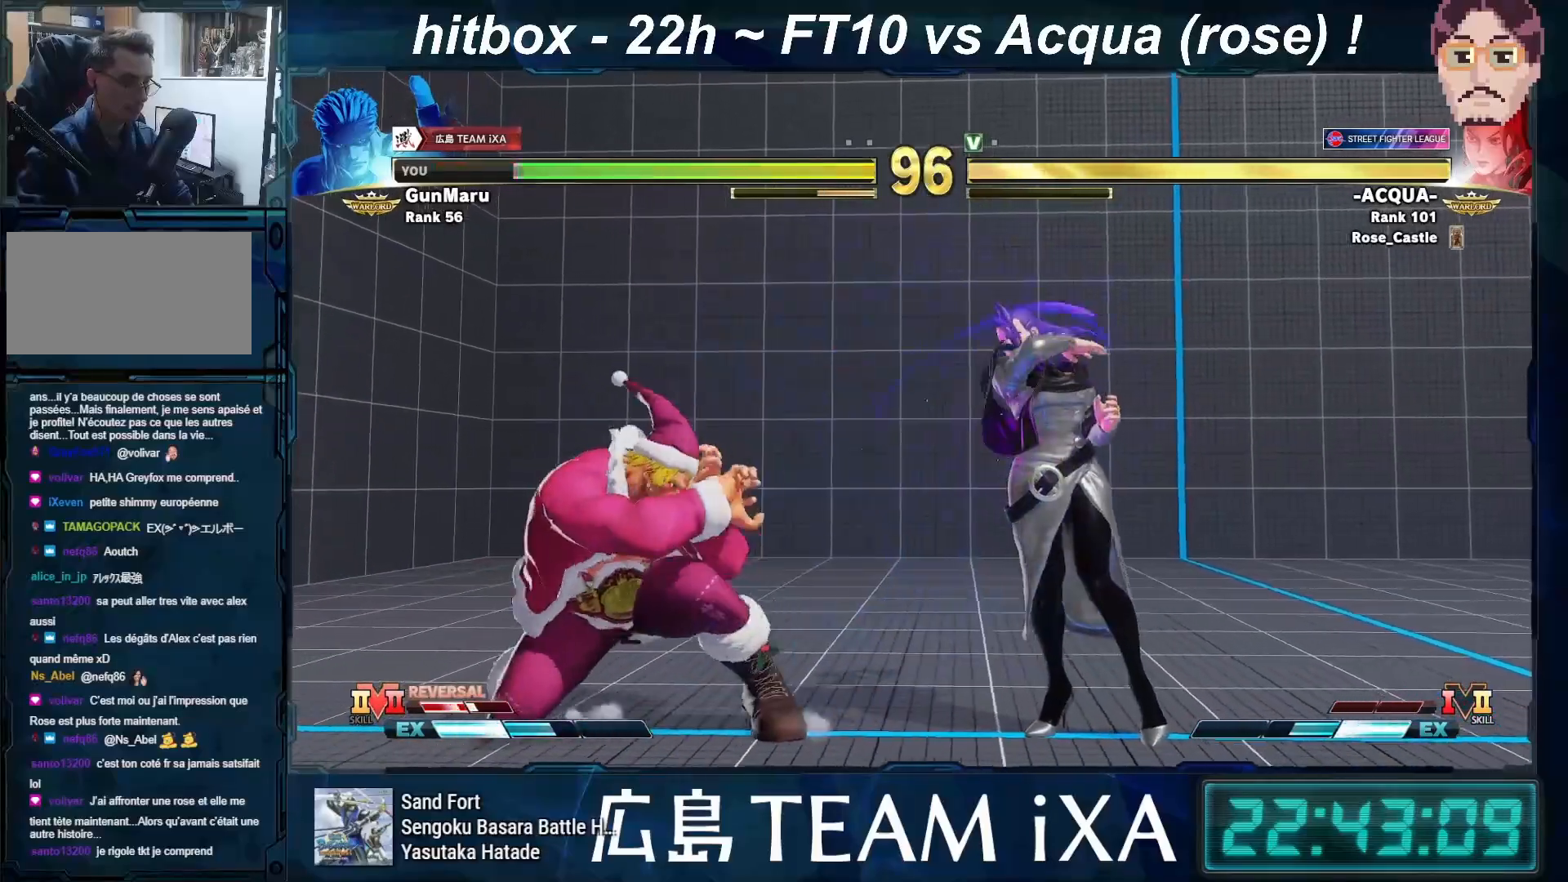
{"buttons": [], "left_stick": "down-left", "events": []}
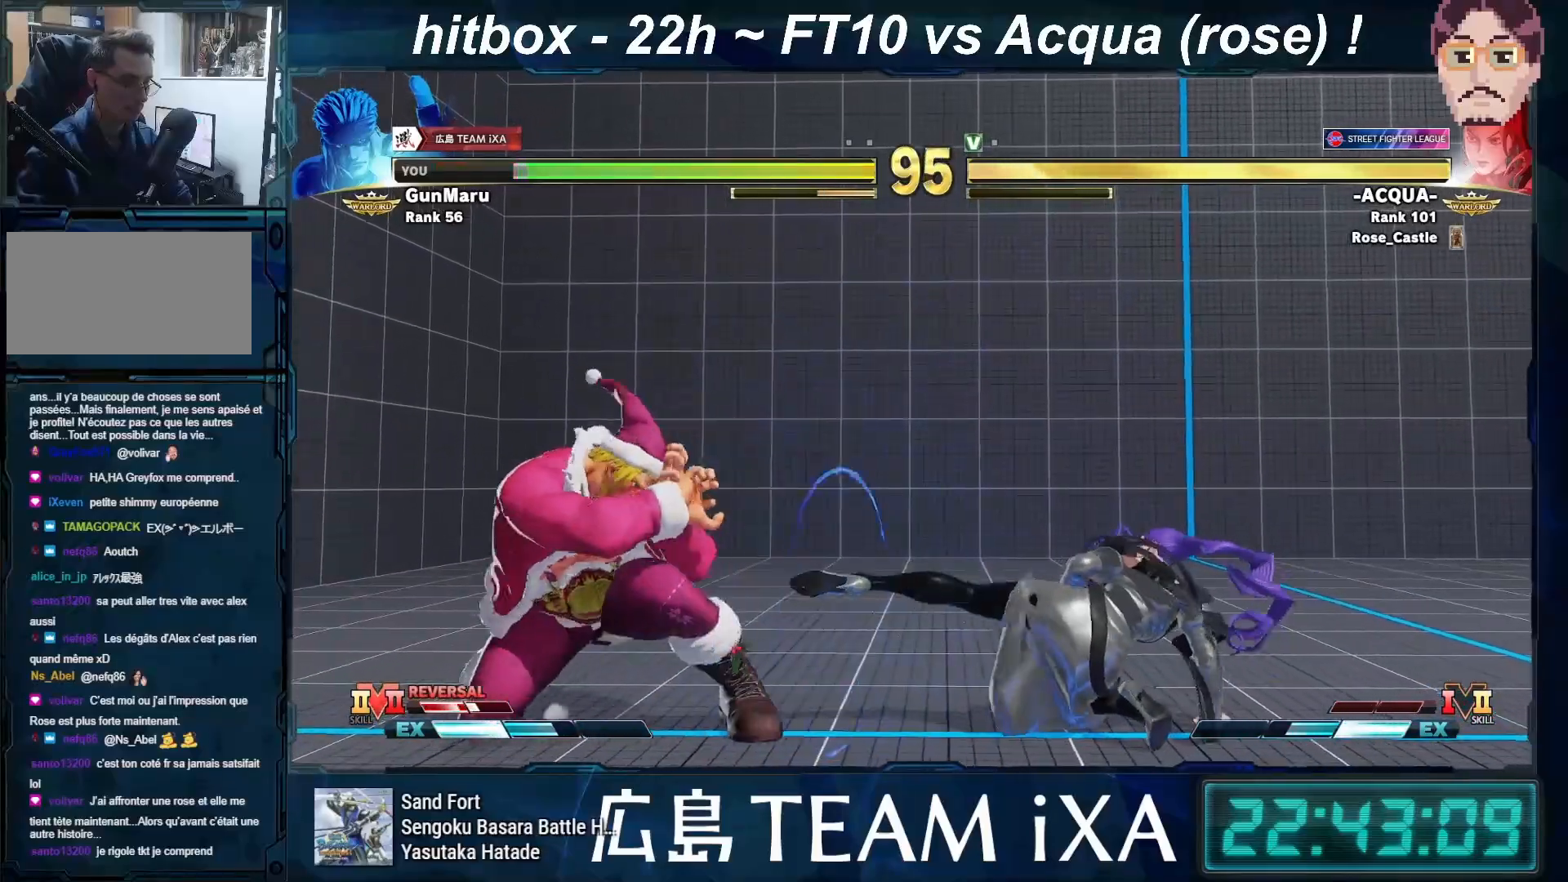
{"buttons": [], "left_stick": "down", "events": [[50, "left_stick", "right"], [333, "R1", "down"], [417, "R1", "up"], [417, "left_stick", "down"]]}
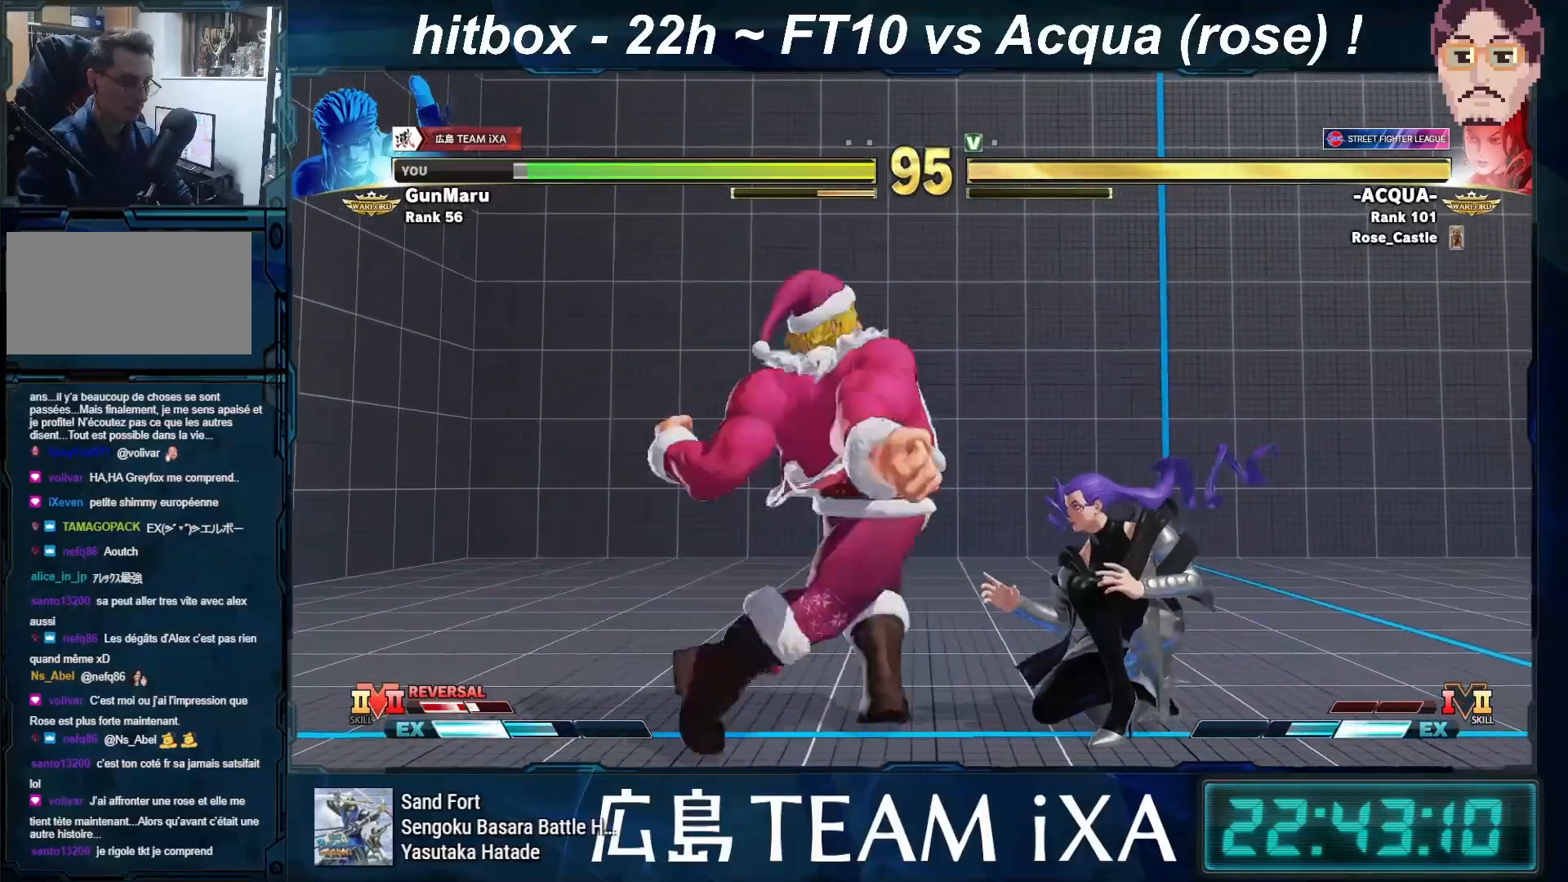
{"buttons": [], "left_stick": "down-left", "events": [[17, "left_stick", "right"], [100, "left_stick", "center"], [117, "R1", "down"], [167, "left_stick", "down-left"], [217, "R1", "up"]]}
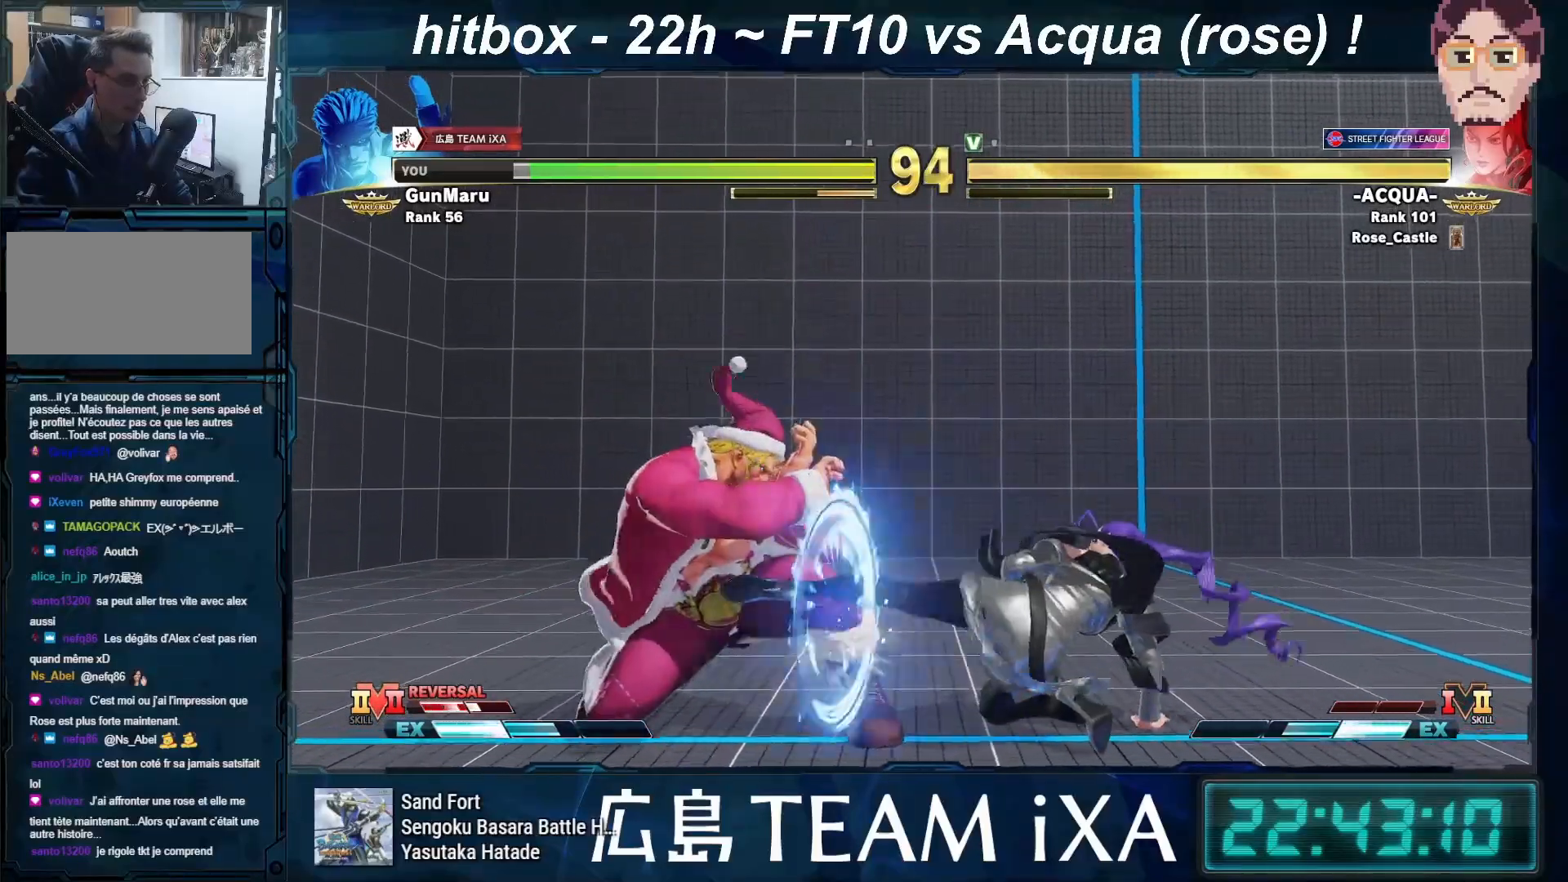
{"buttons": [], "left_stick": "down-left", "events": [[267, "TRIANGLE", "down"], [367, "TRIANGLE", "up"]]}
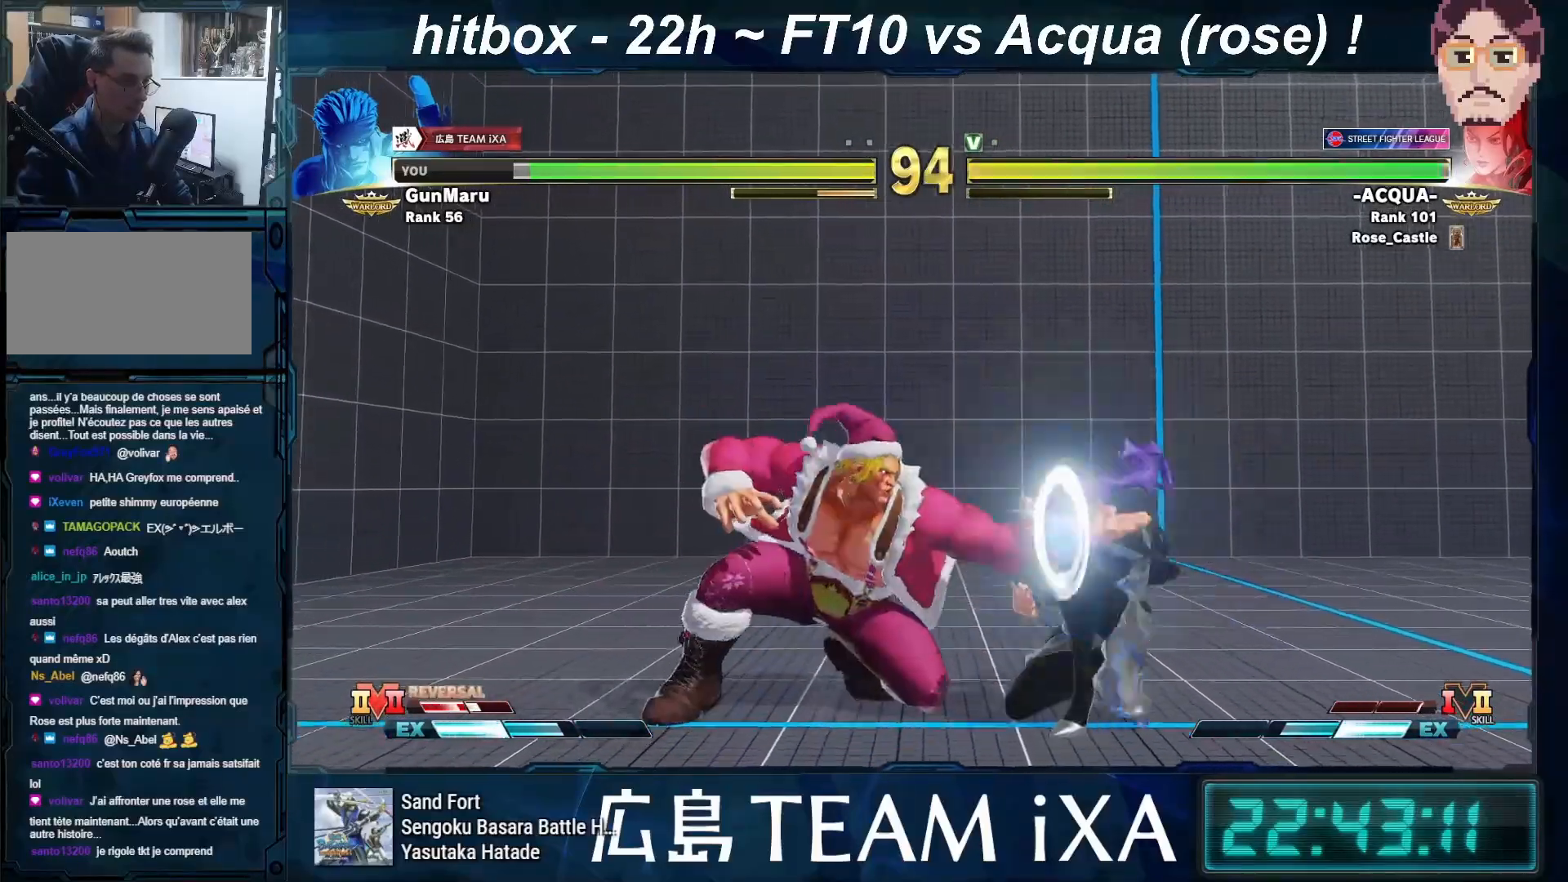
{"buttons": [], "left_stick": "down", "events": [[217, "left_stick", "center"], [400, "R1", "down"], [433, "left_stick", "down"], [450, "R1", "up"]]}
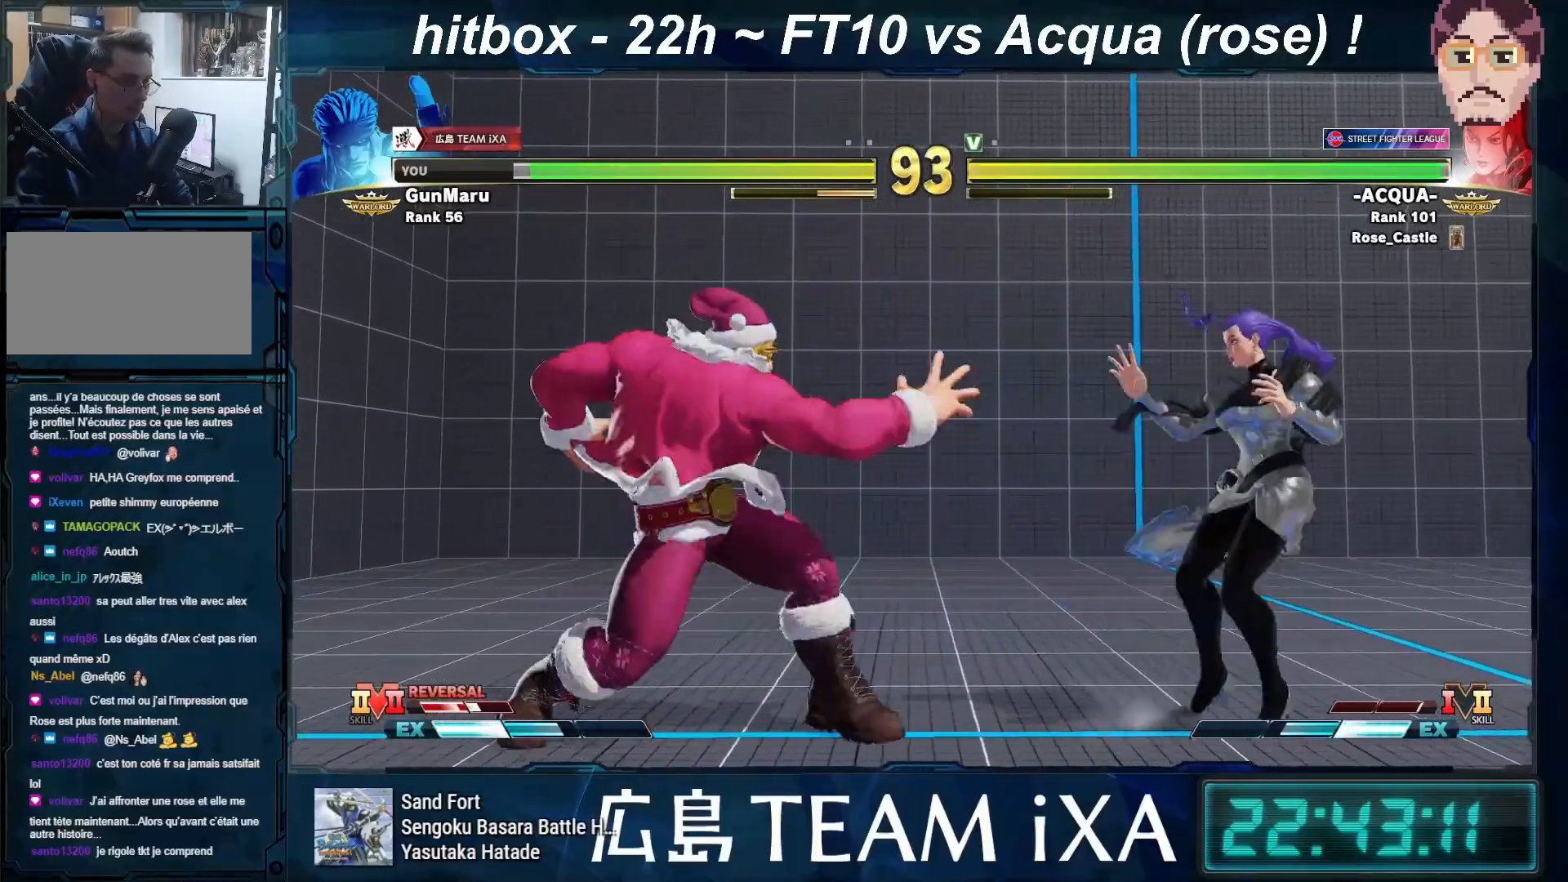
{"buttons": [], "left_stick": "right", "events": [[33, "left_stick", "right"], [100, "R1", "down"], [133, "left_stick", "left"], [150, "R1", "up"], [200, "R1", "down"], [217, "R1", "up"], [417, "left_stick", "center"], [467, "left_stick", "right"]]}
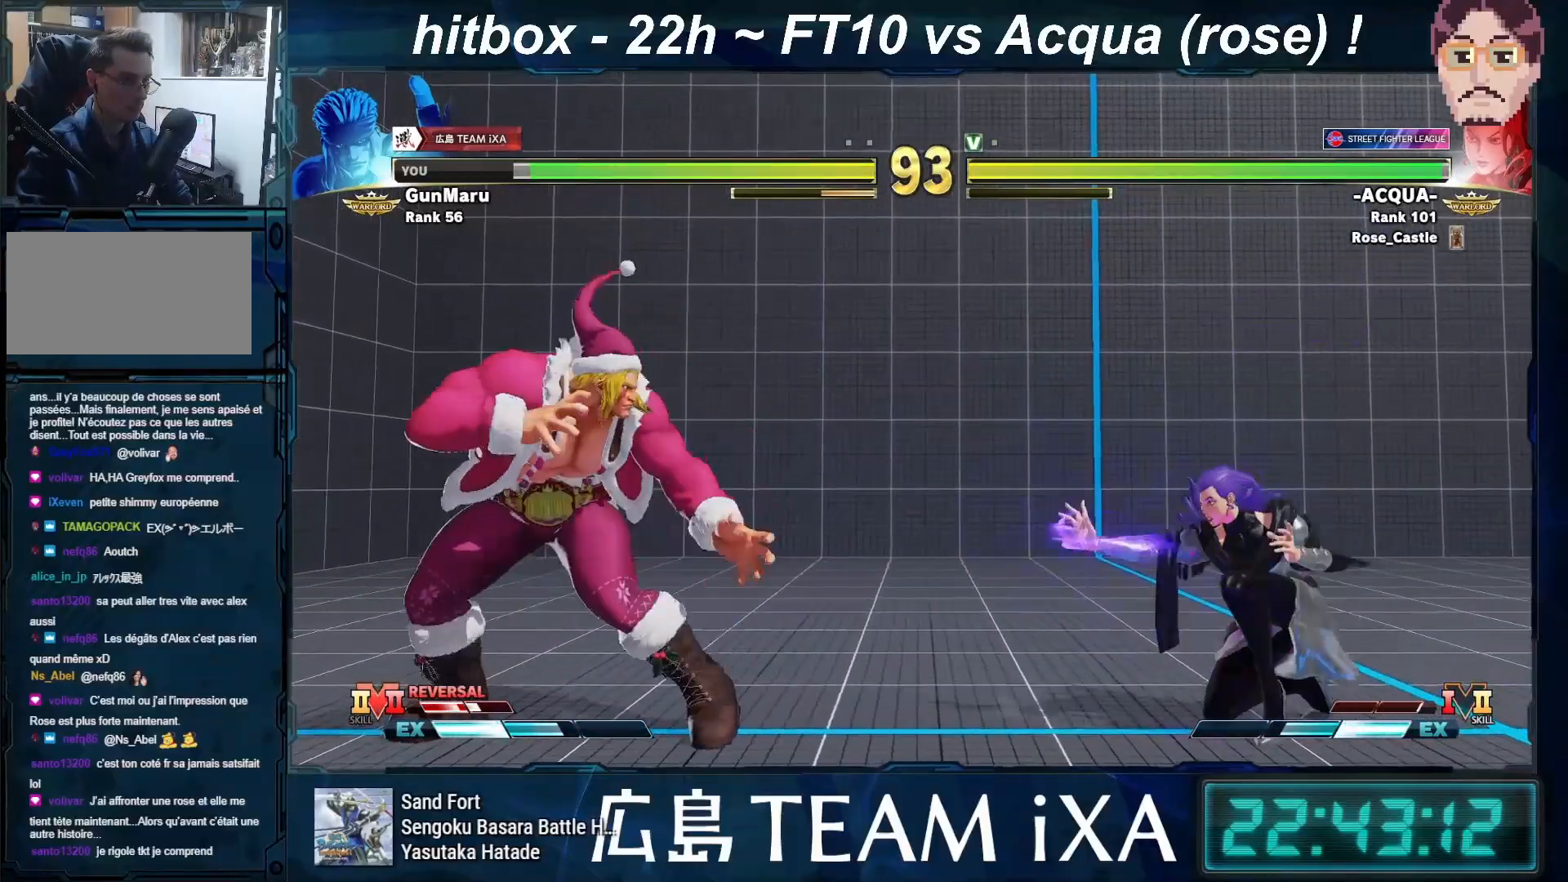
{"buttons": [], "left_stick": "down-left", "events": [[333, "left_stick", "down-left"]]}
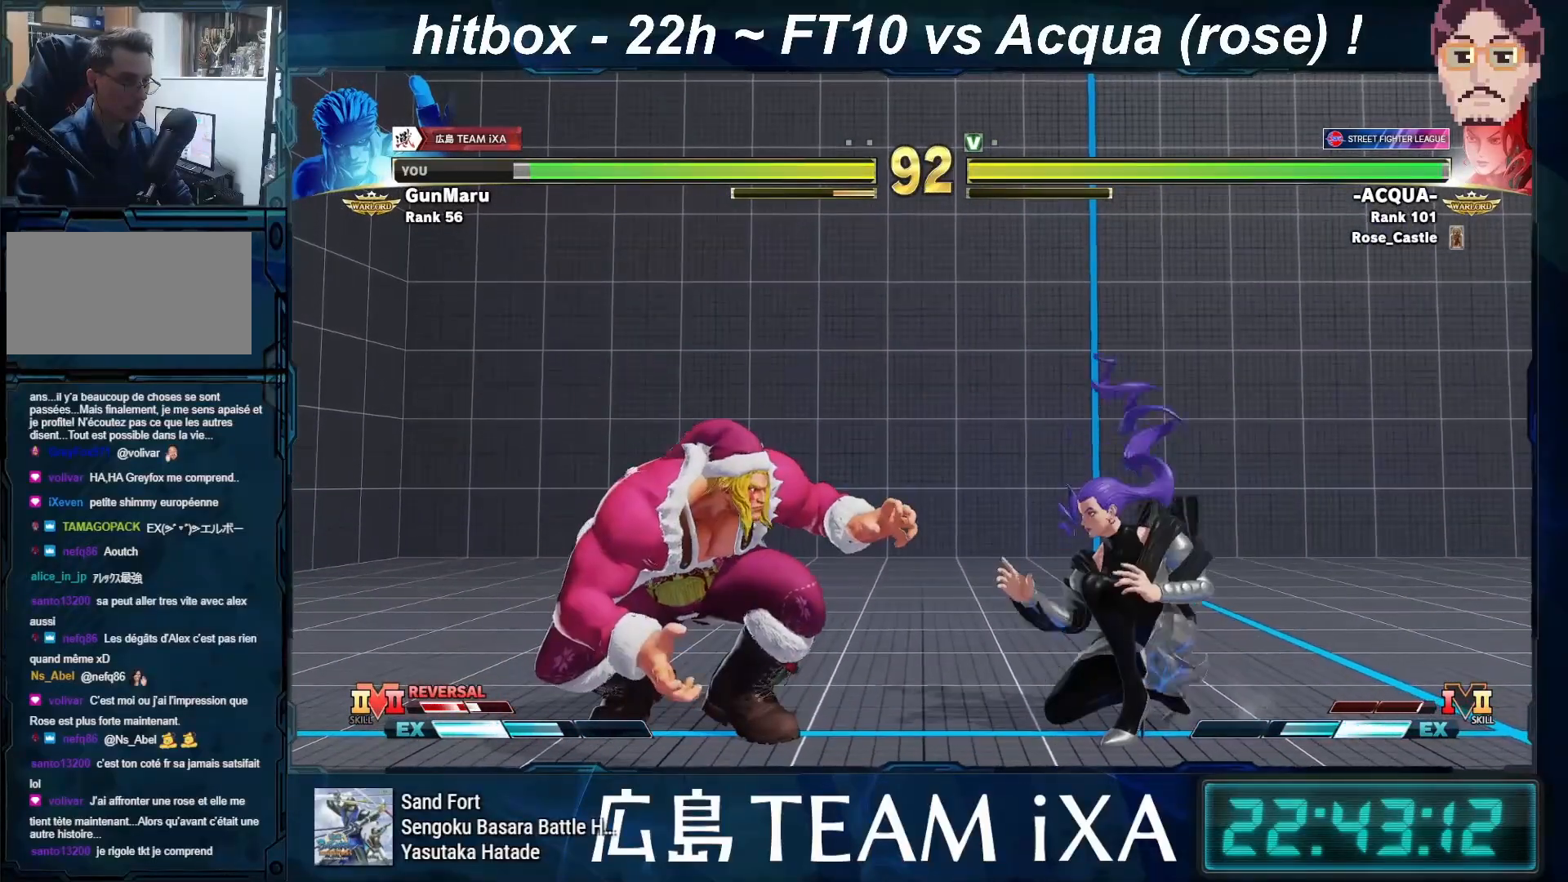
{"buttons": ["R1"], "left_stick": "center", "events": [[133, "left_stick", "right"], [217, "R1", "down"], [283, "R1", "up"], [300, "left_stick", "down"], [400, "left_stick", "right"], [467, "left_stick", "center"], [483, "R1", "down"]]}
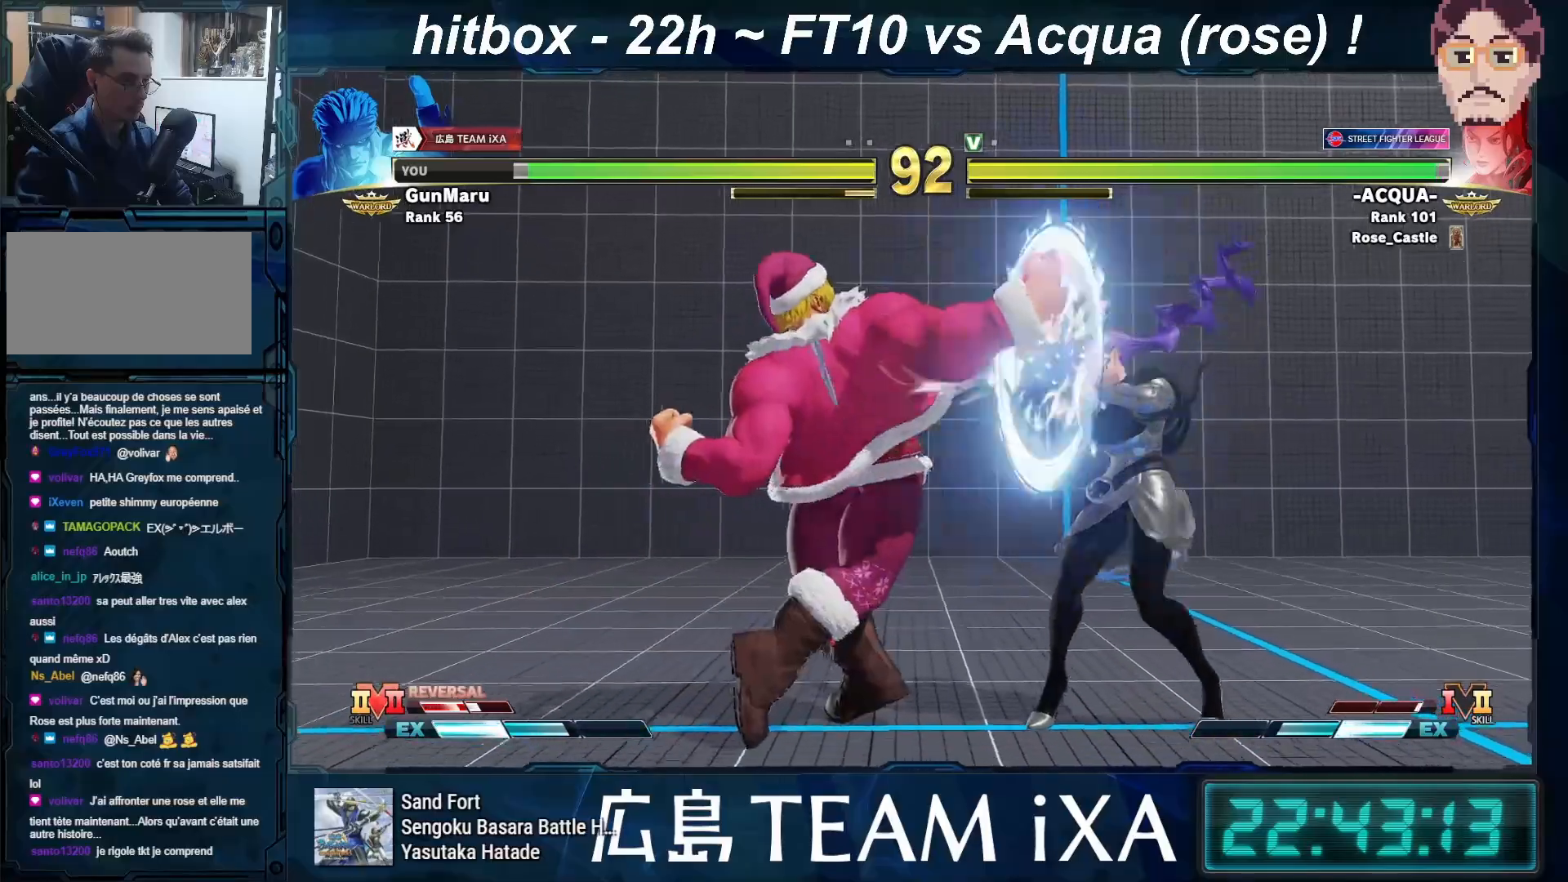
{"buttons": [], "left_stick": "center", "events": [[33, "left_stick", "left"], [50, "R1", "up"], [400, "left_stick", "center"]]}
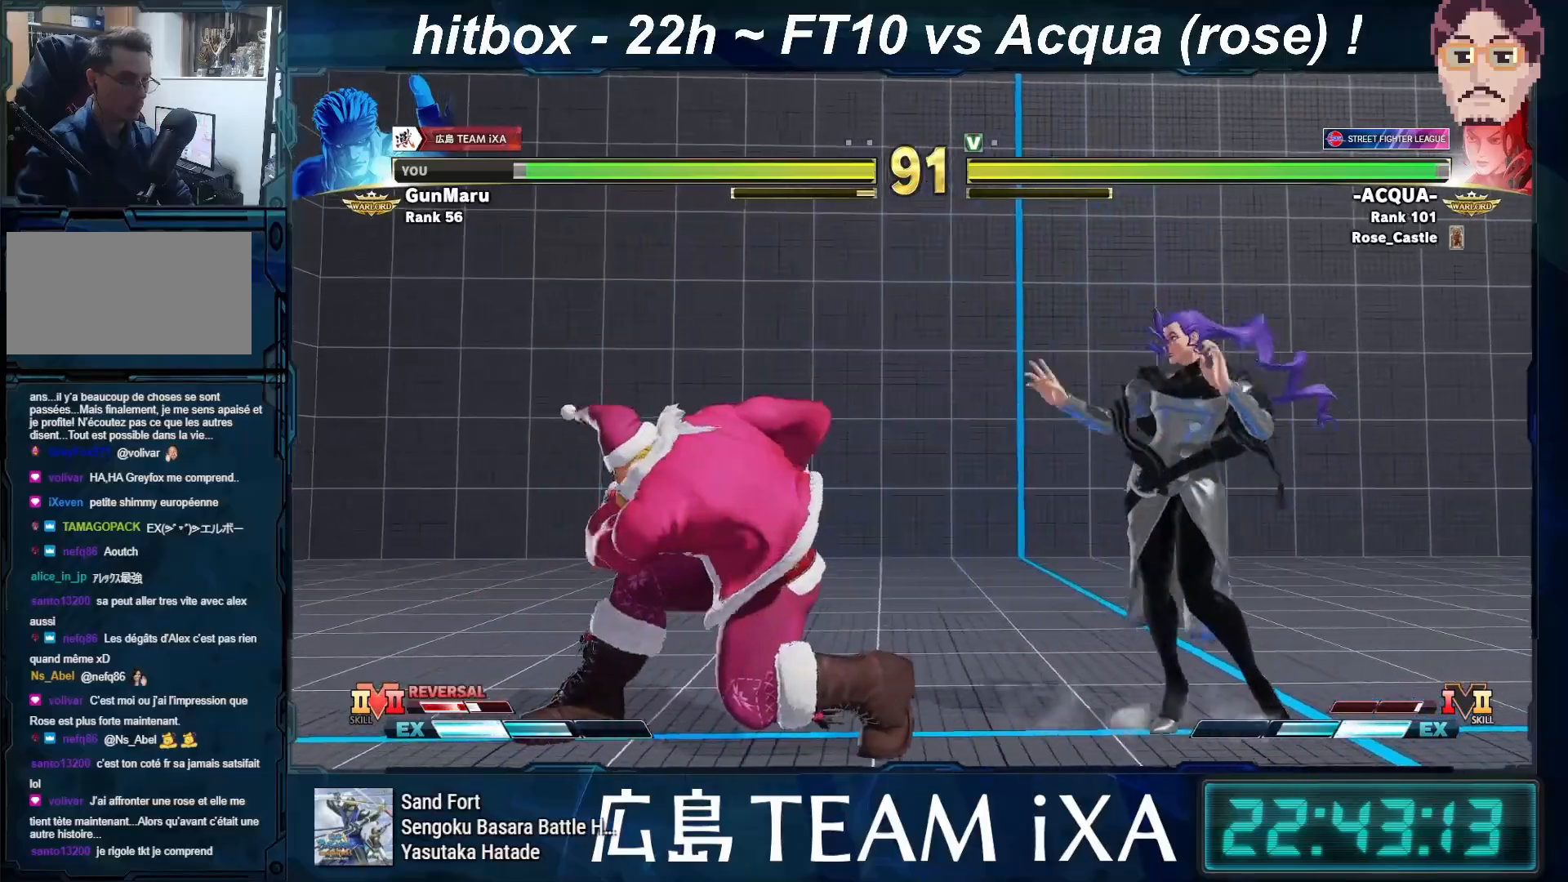
{"buttons": [], "left_stick": "left", "events": [[233, "left_stick", "right"], [367, "left_stick", "down-left"], [450, "left_stick", "left"]]}
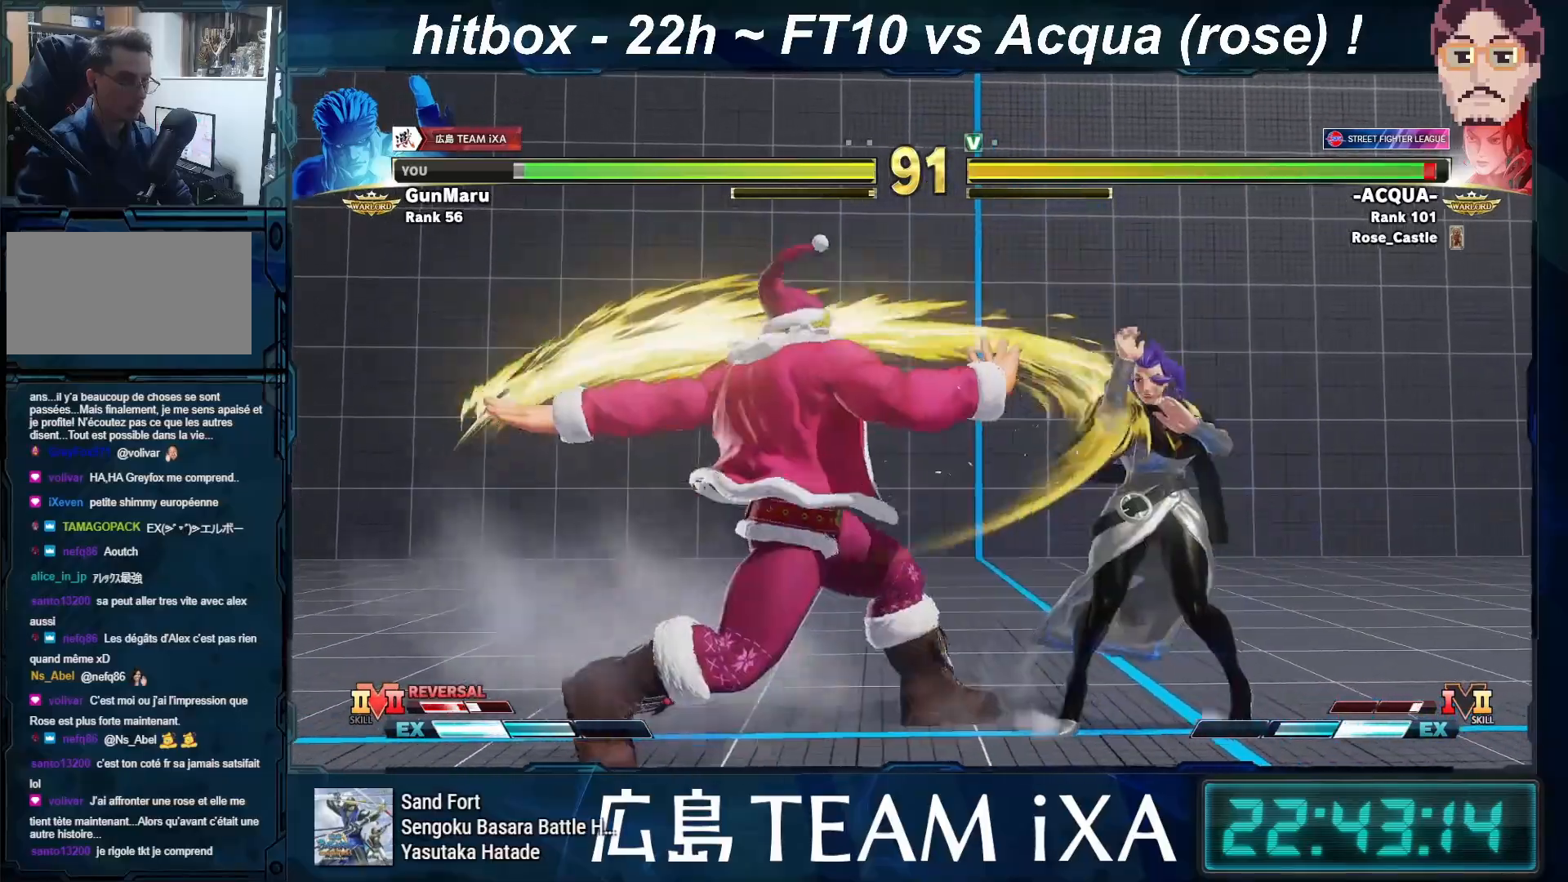
{"buttons": [], "left_stick": "down-left", "events": [[117, "R1", "down"], [117, "TRIANGLE", "down"], [167, "R1", "up"], [167, "TRIANGLE", "up"], [183, "left_stick", "down-left"]]}